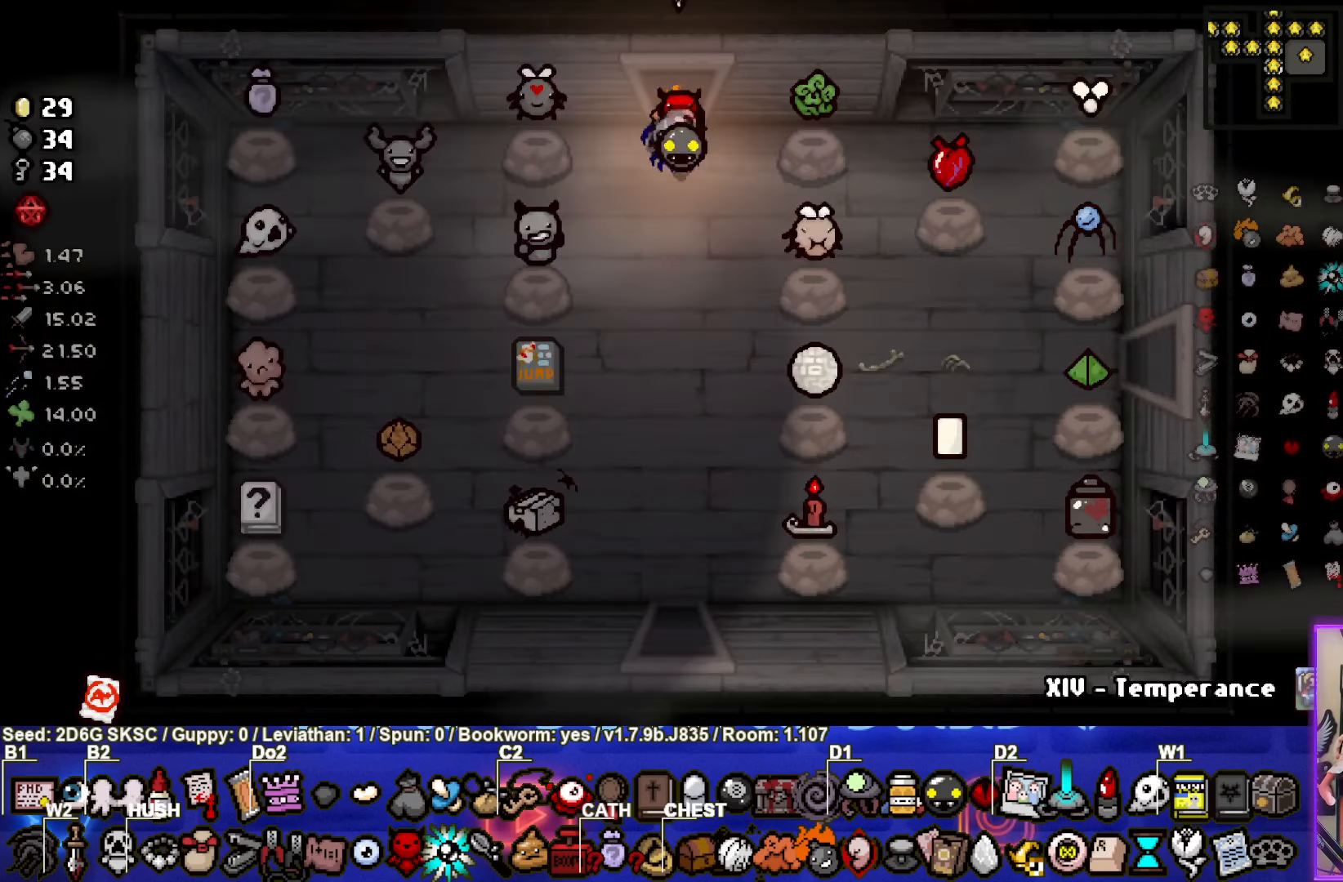
Gameplay with a controller (PlayStation layout); each line is a JSON object with the inputs held at the frame after it. "events" lists button and stick changes between this image and that frame as [ms after this image, input, new state], when the widget could be followed in between.
{"buttons": [], "left_stick": "center", "right_stick": "center", "events": []}
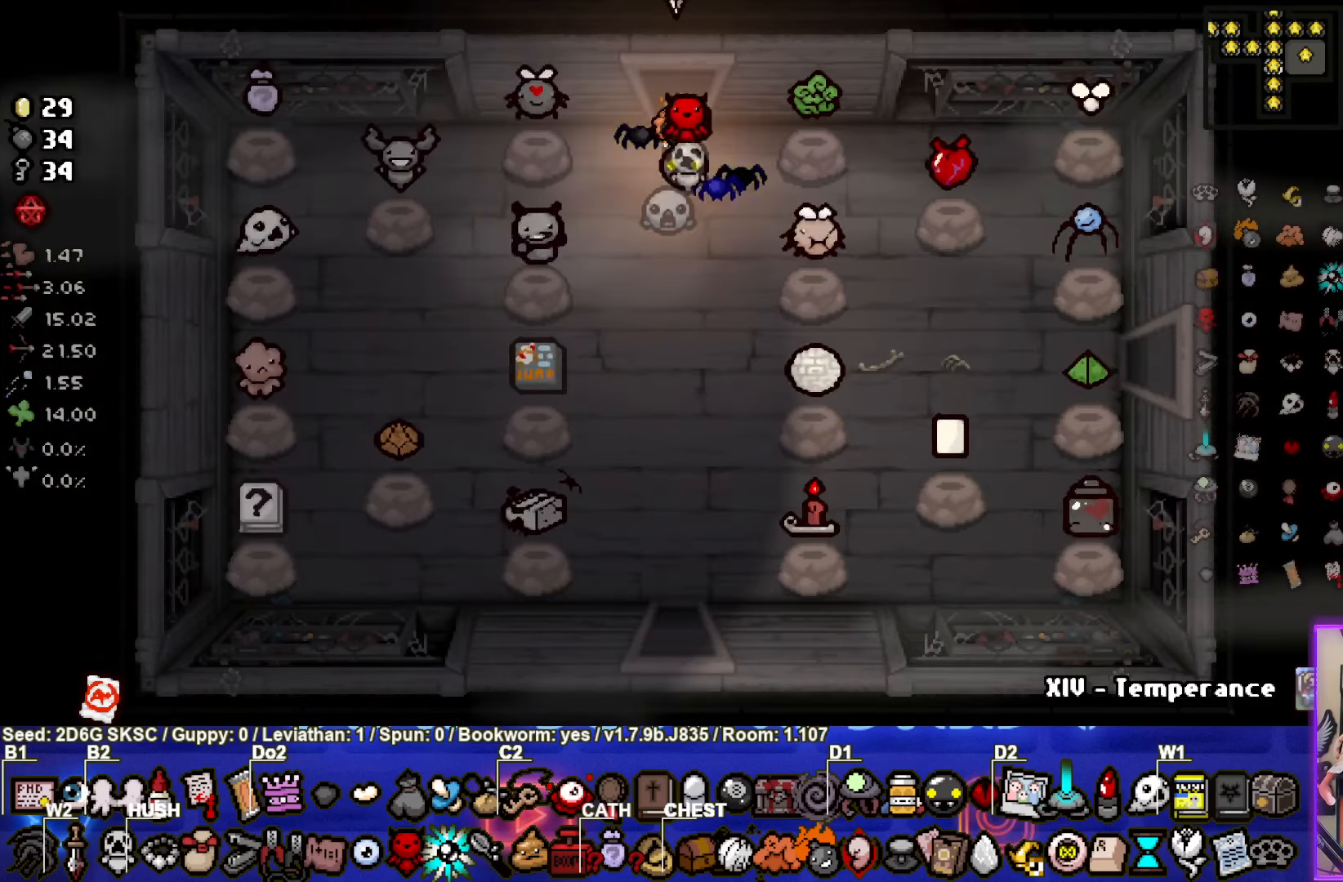
{"buttons": [], "left_stick": "down", "right_stick": "center", "events": [[67, "left_stick", "down"]]}
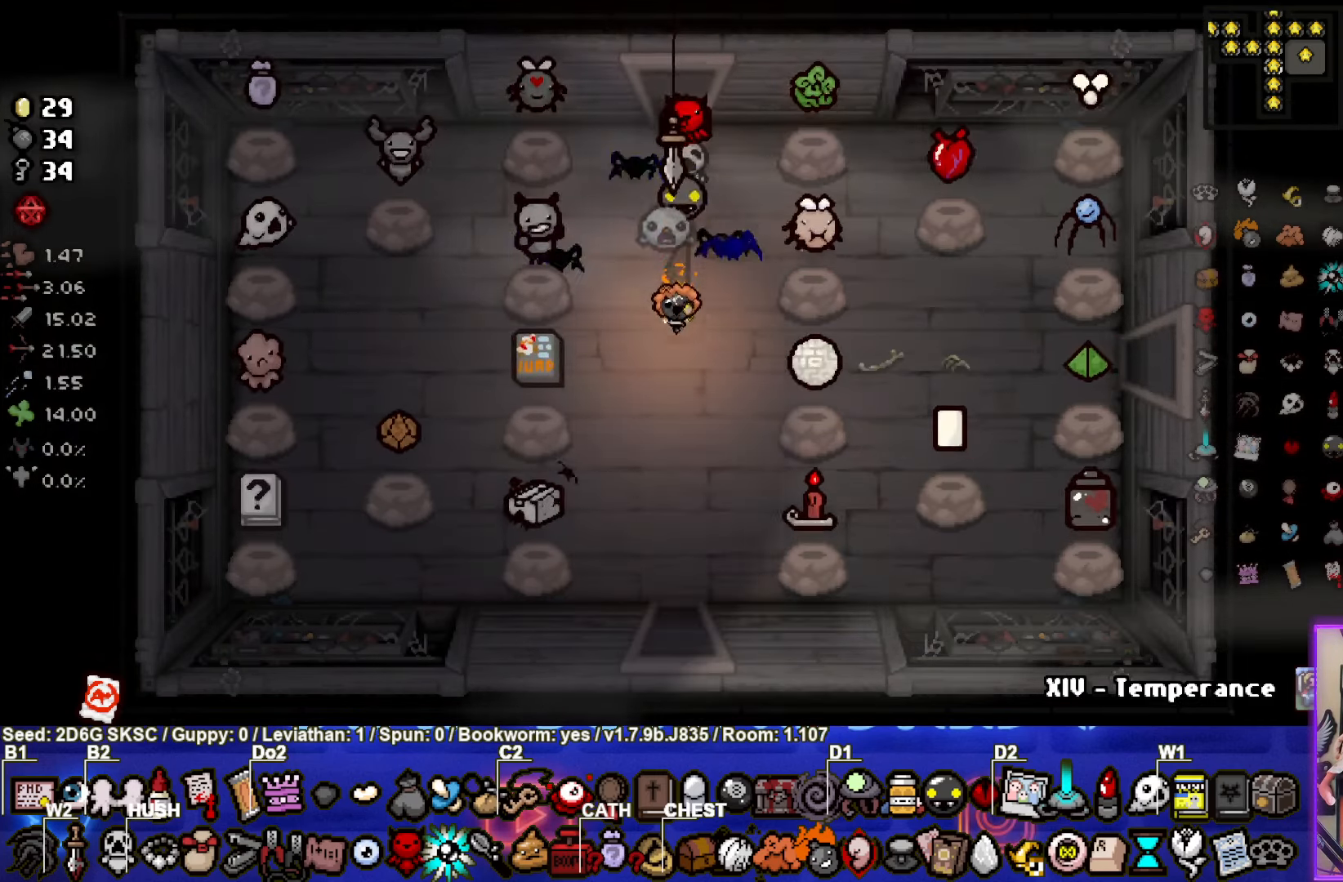
{"buttons": [], "left_stick": "down", "right_stick": "center", "events": []}
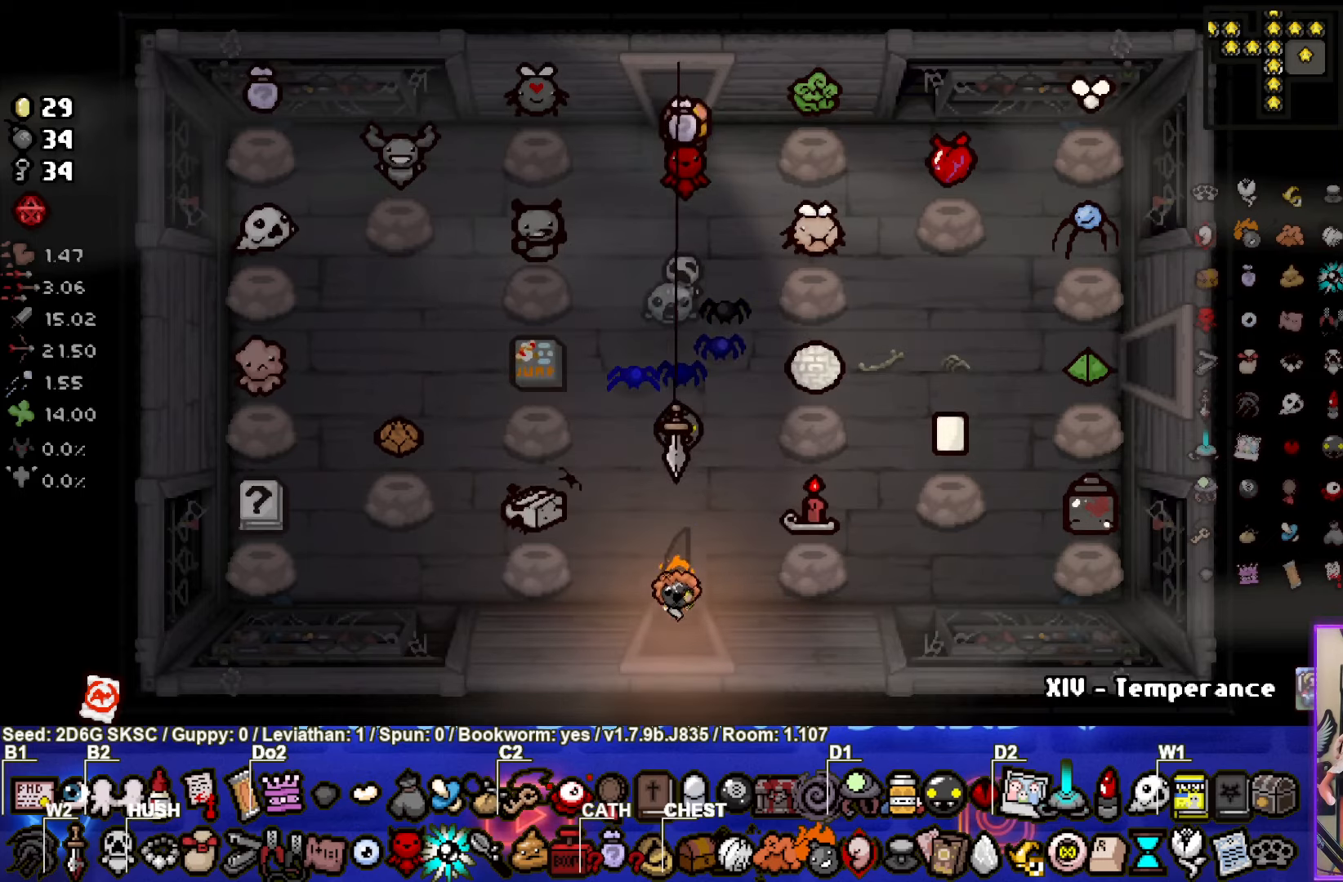
{"buttons": [], "left_stick": "center", "right_stick": "center", "events": [[67, "left_stick", "center"]]}
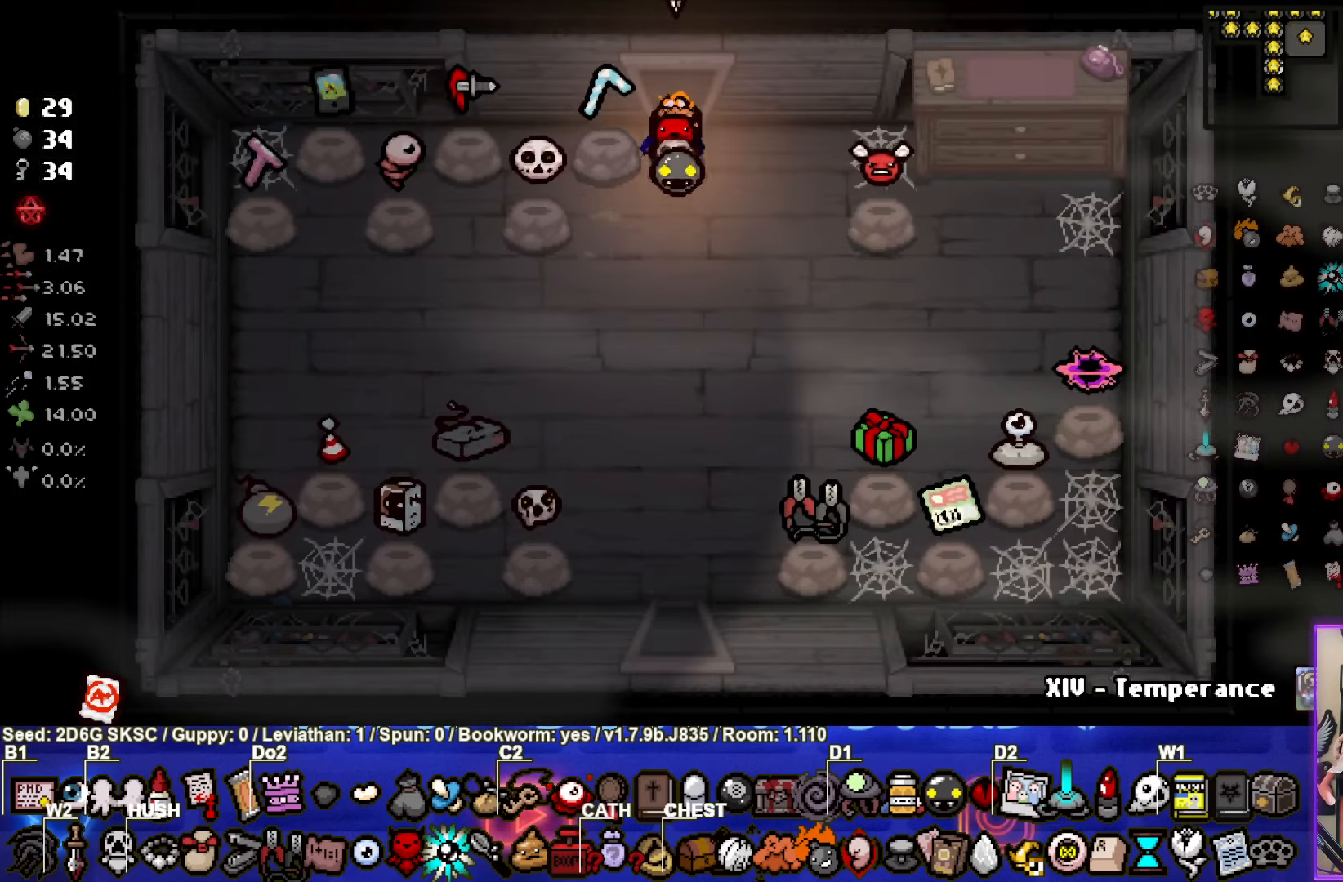
{"buttons": [], "left_stick": "up", "right_stick": "center", "events": [[467, "left_stick", "up"]]}
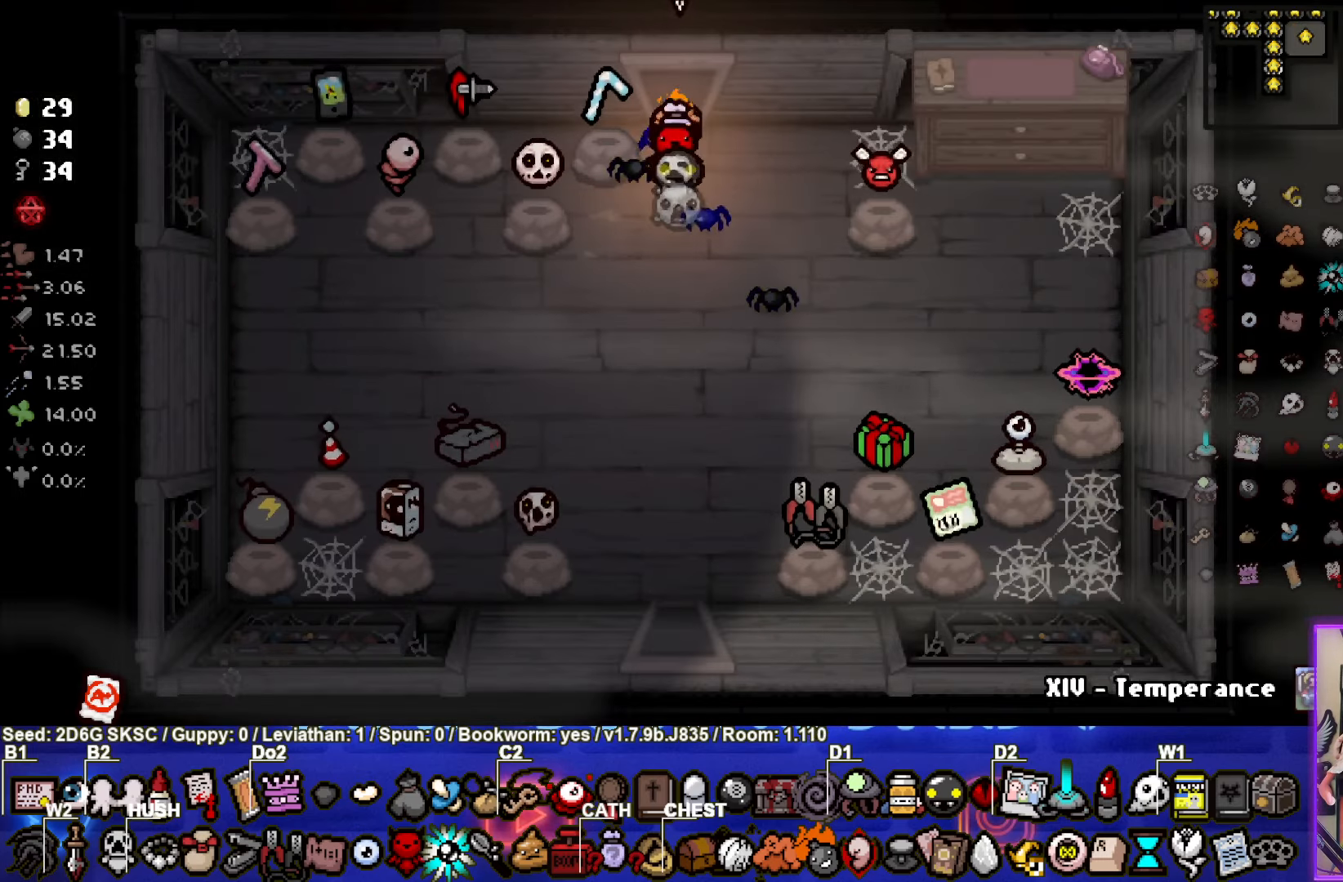
{"buttons": [], "left_stick": "up", "right_stick": "center", "events": []}
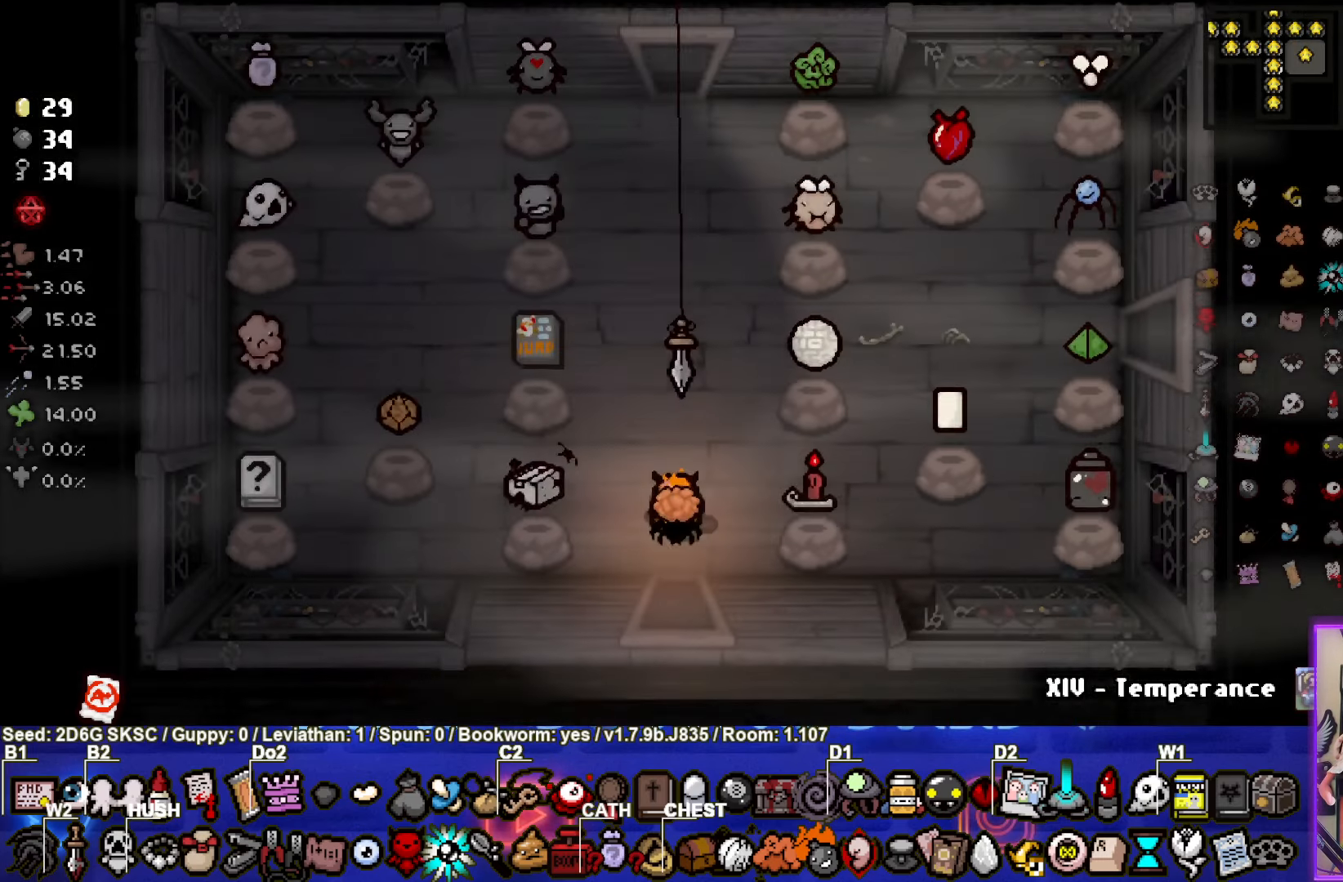
{"buttons": [], "left_stick": "up", "right_stick": "center", "events": []}
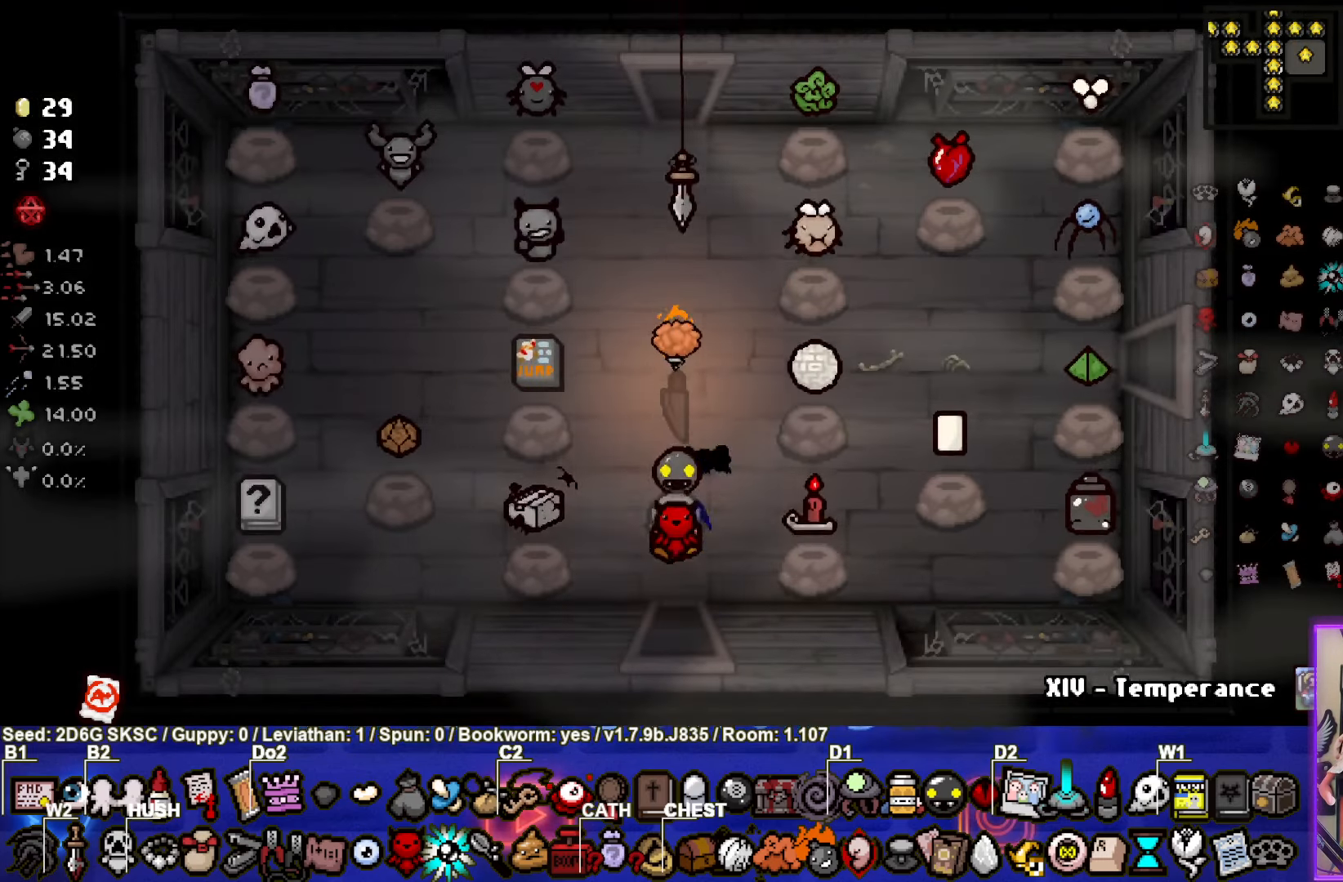
{"buttons": [], "left_stick": "up", "right_stick": "center", "events": []}
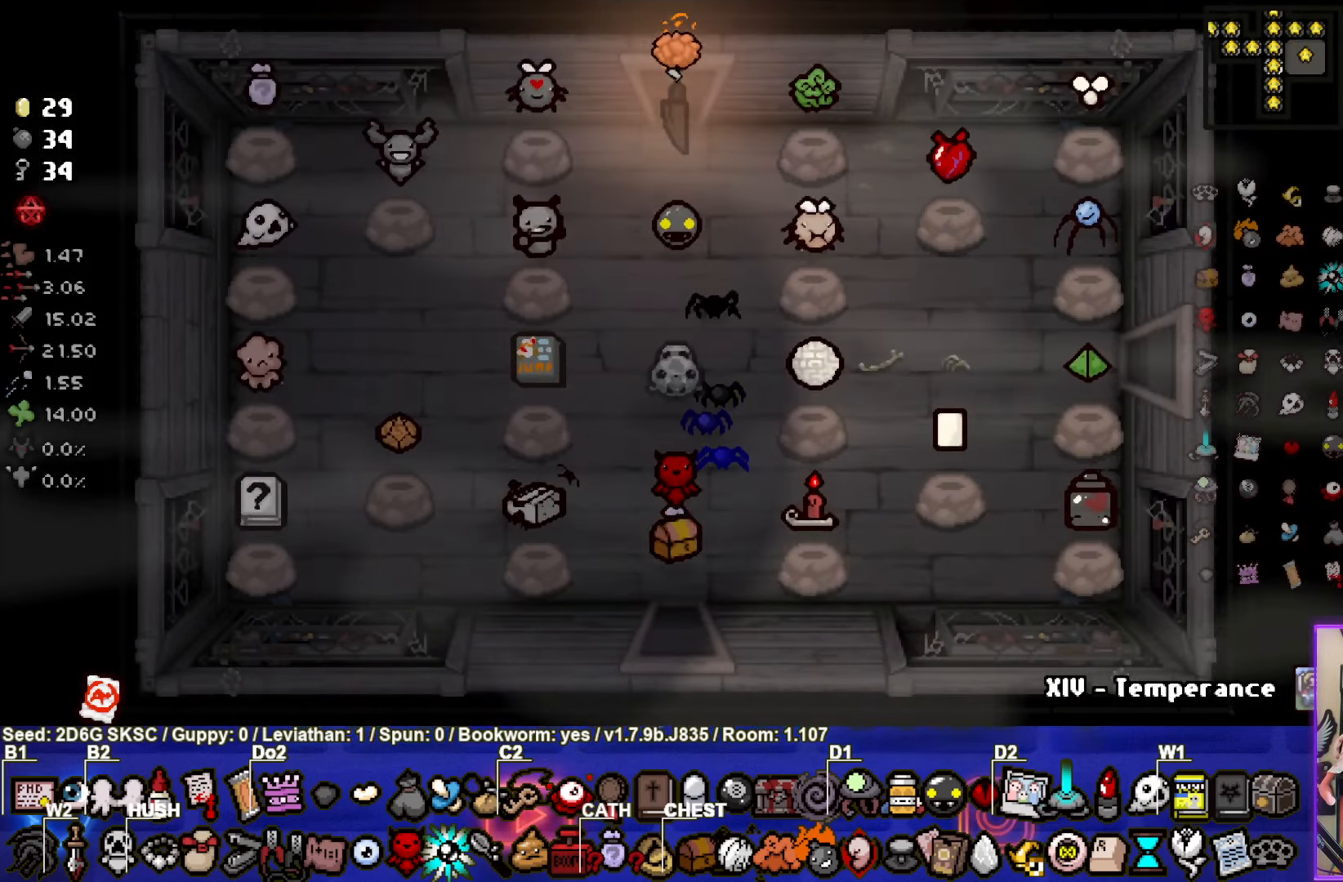
{"buttons": [], "left_stick": "center", "right_stick": "center", "events": [[117, "left_stick", "center"]]}
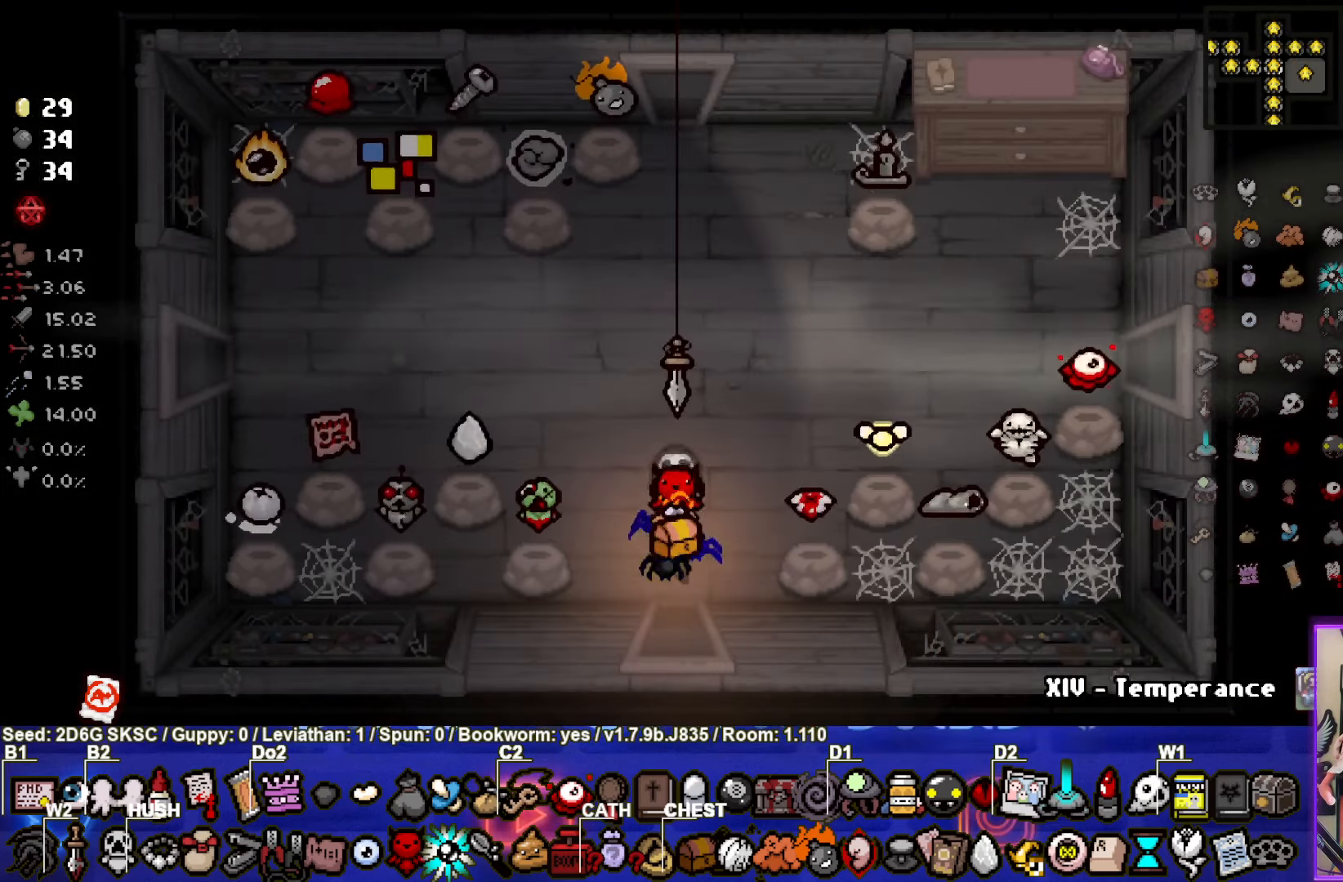
{"buttons": [], "left_stick": "up-right", "right_stick": "center", "events": [[34, "left_stick", "up"], [234, "left_stick", "up-right"]]}
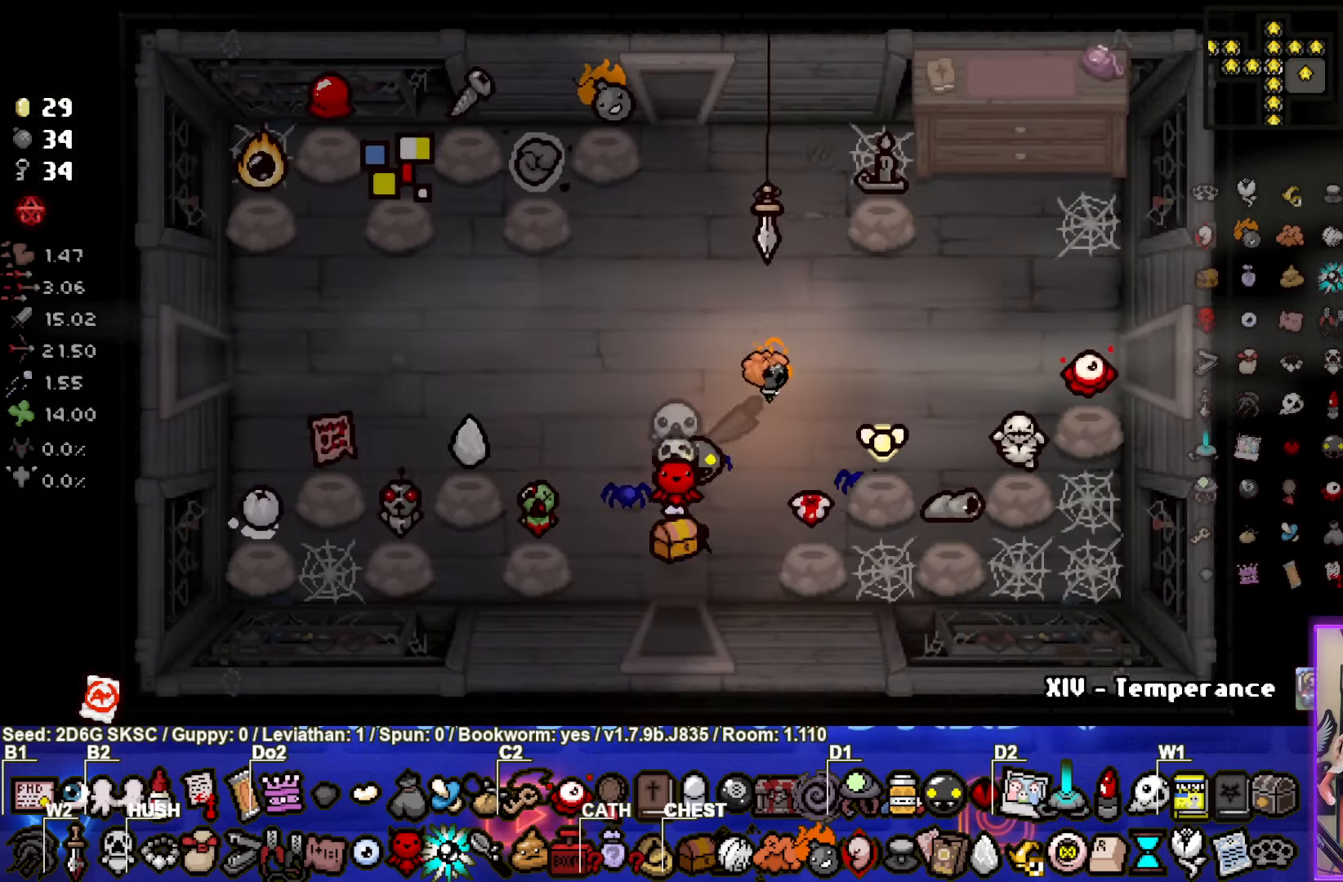
{"buttons": [], "left_stick": "right", "right_stick": "center", "events": [[134, "left_stick", "right"]]}
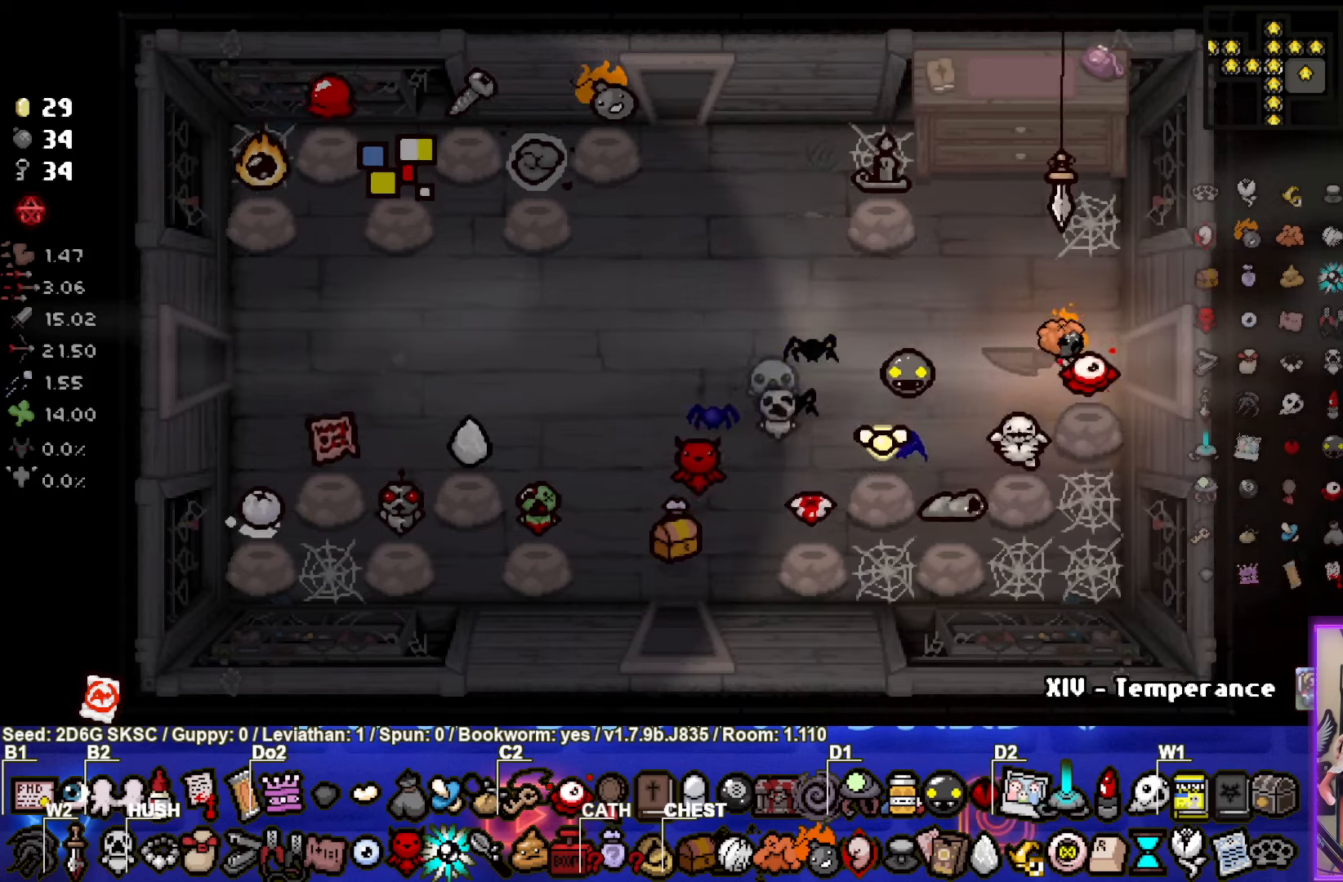
{"buttons": [], "left_stick": "center", "right_stick": "center", "events": [[283, "left_stick", "center"]]}
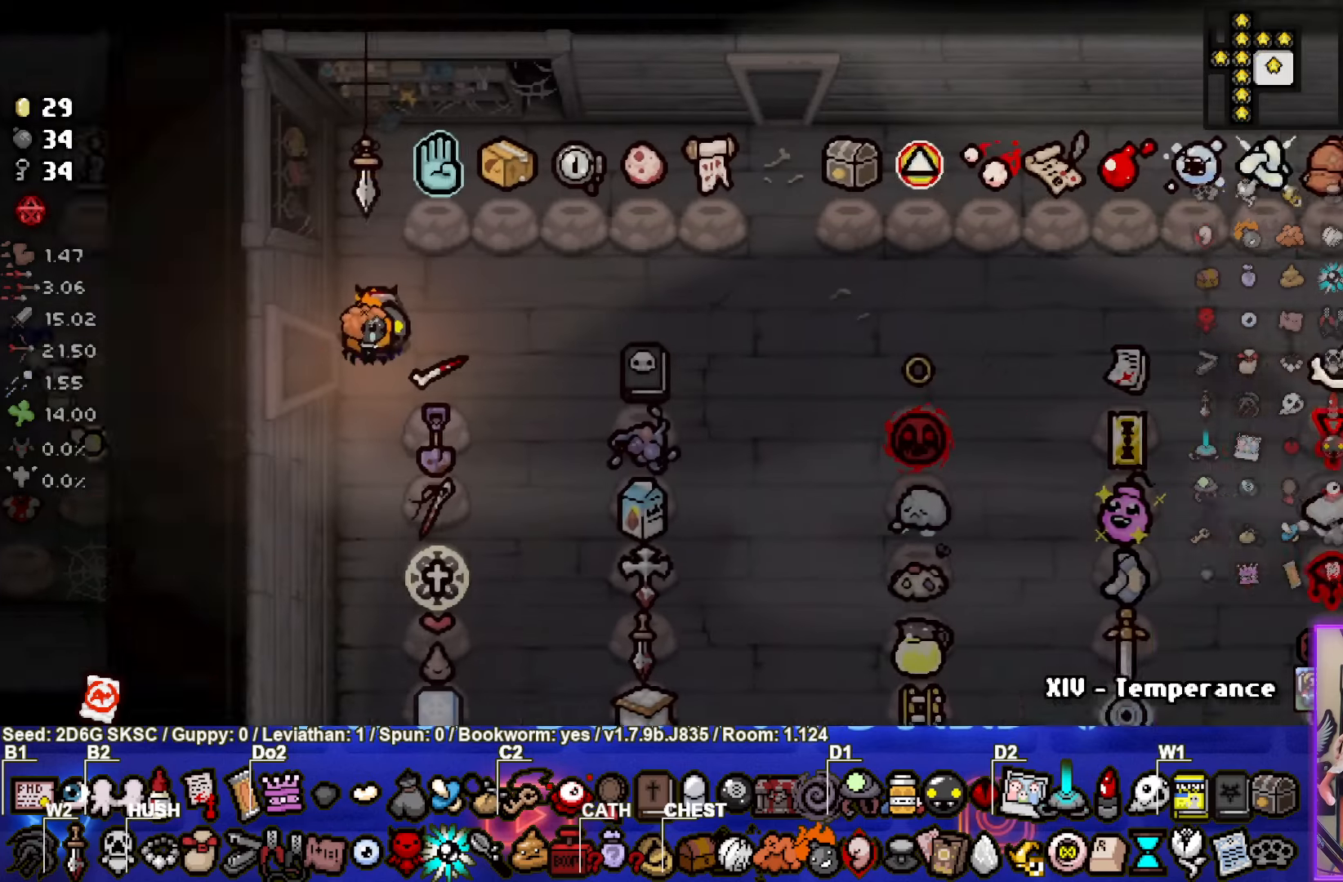
{"buttons": [], "left_stick": "center", "right_stick": "center", "events": []}
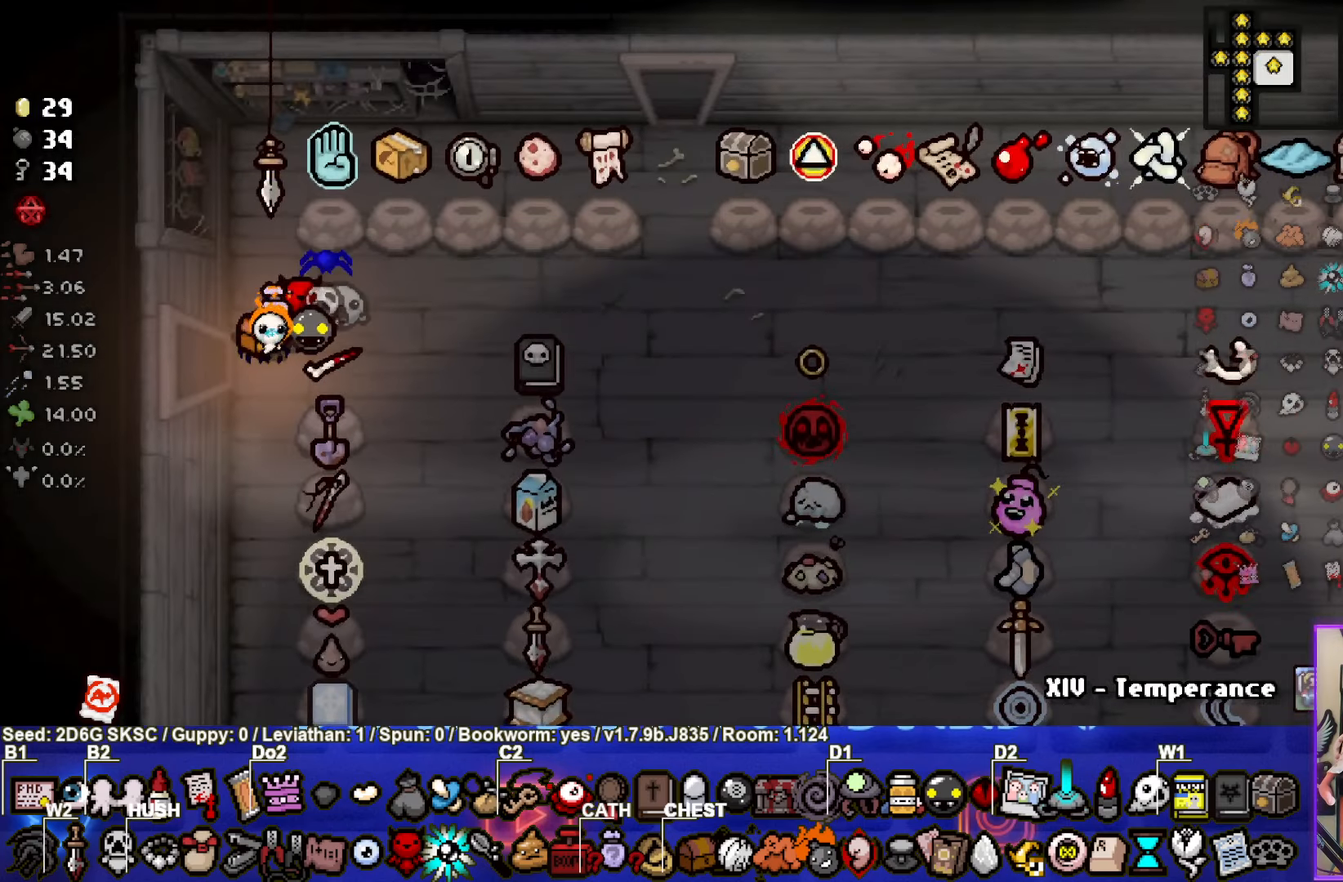
{"buttons": [], "left_stick": "center", "right_stick": "center", "events": []}
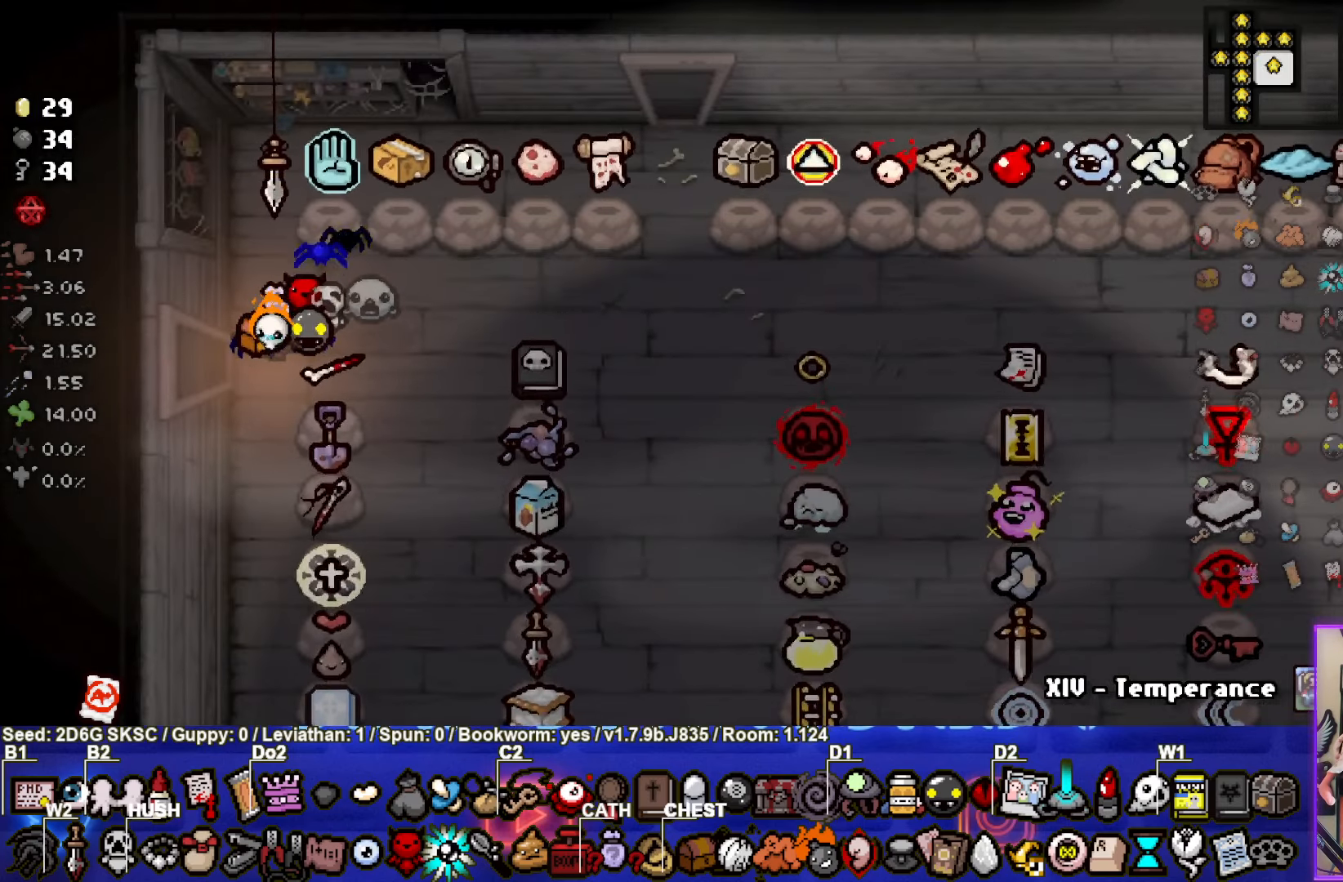
{"buttons": [], "left_stick": "left", "right_stick": "center", "events": [[183, "left_stick", "left"]]}
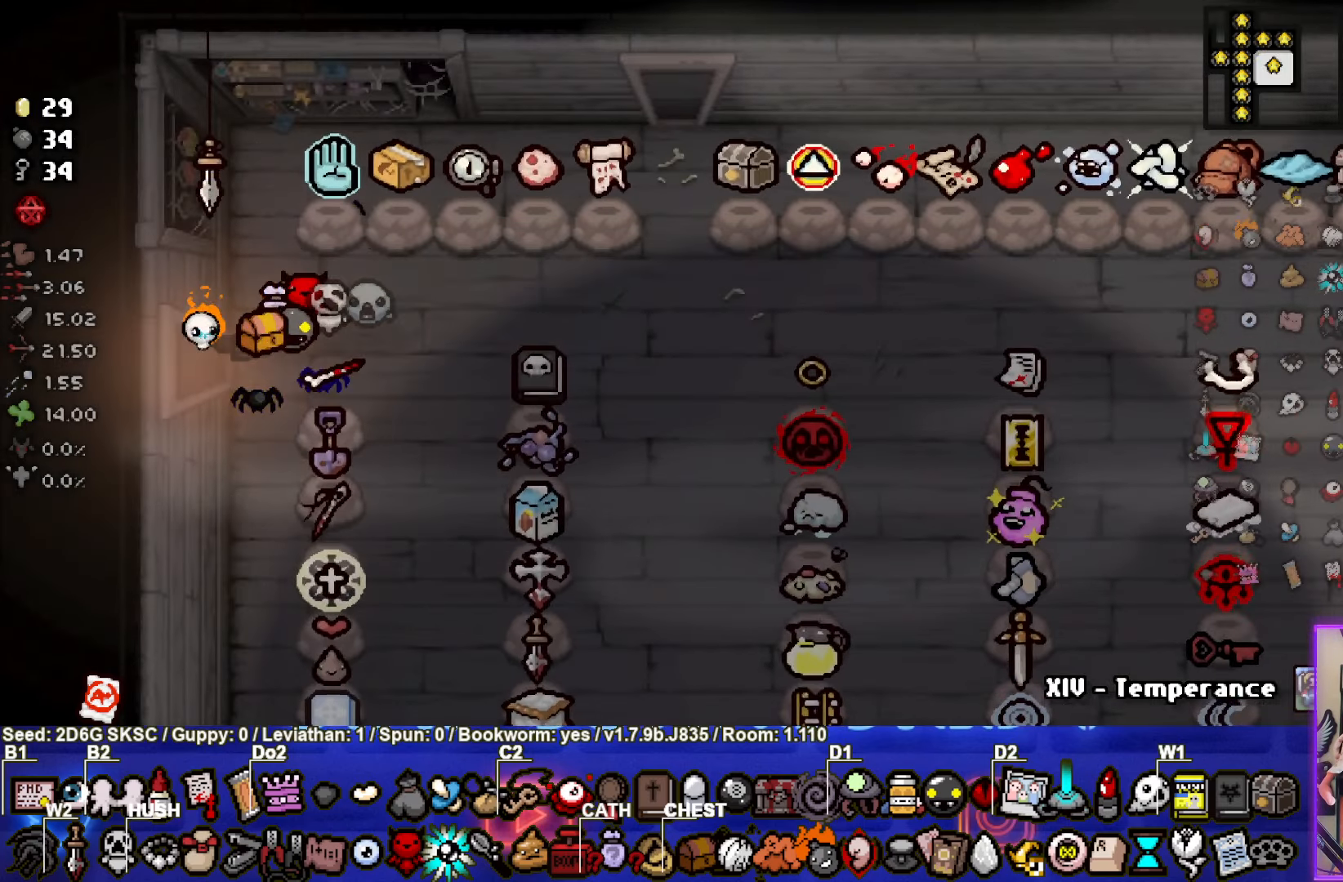
{"buttons": [], "left_stick": "left", "right_stick": "center", "events": [[83, "left_stick", "center"], [283, "left_stick", "left"]]}
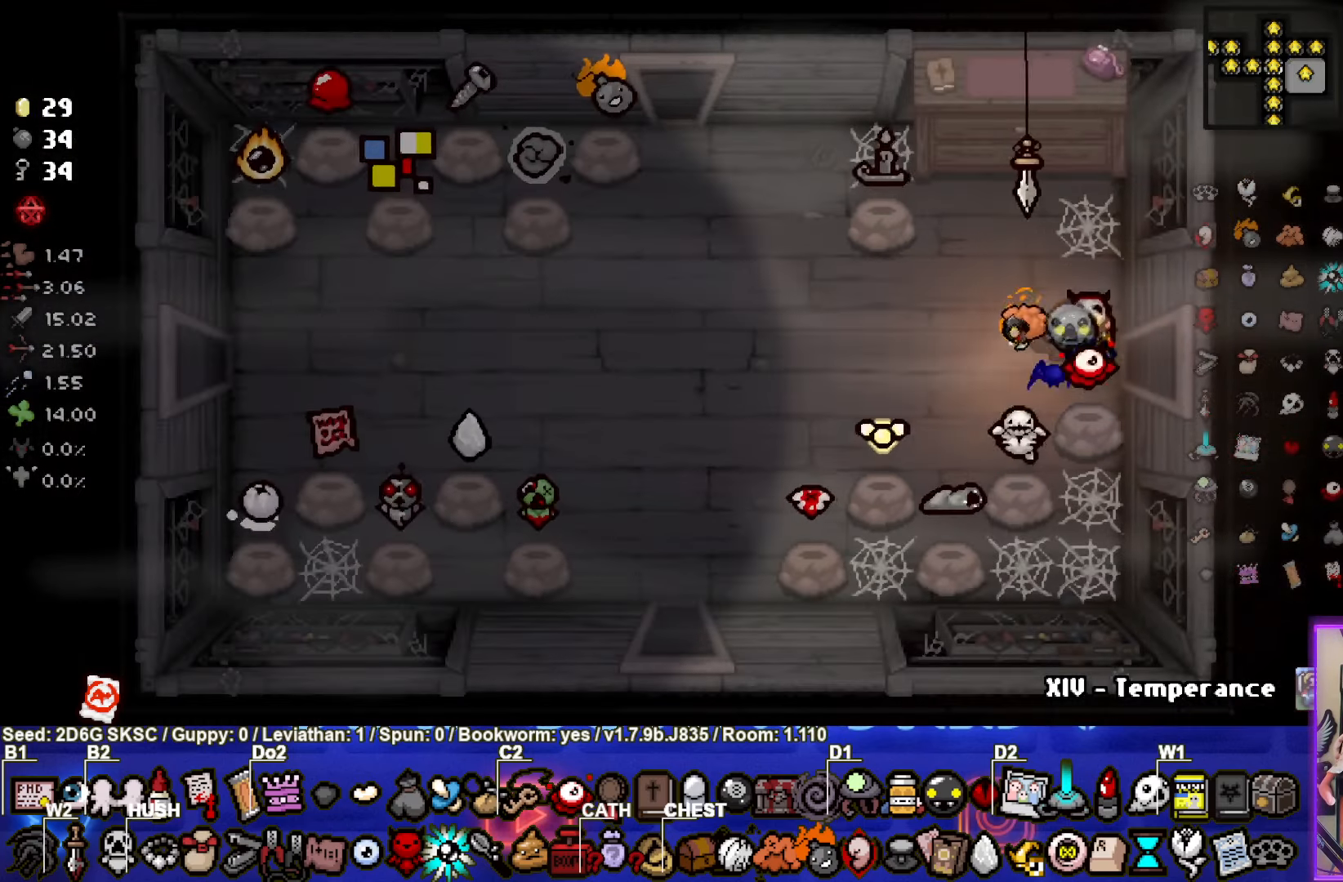
{"buttons": [], "left_stick": "left", "right_stick": "center", "events": []}
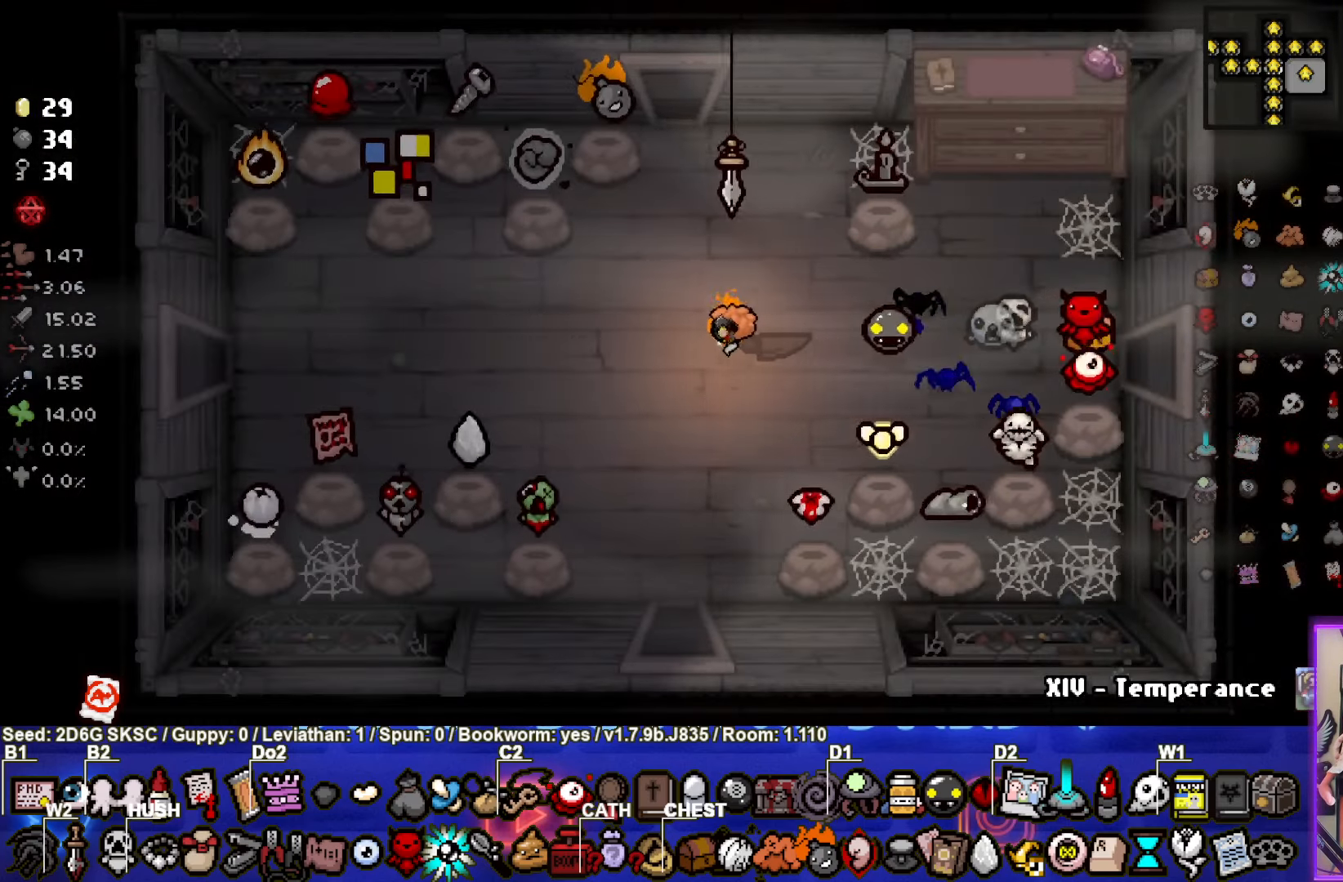
{"buttons": [], "left_stick": "left", "right_stick": "center", "events": []}
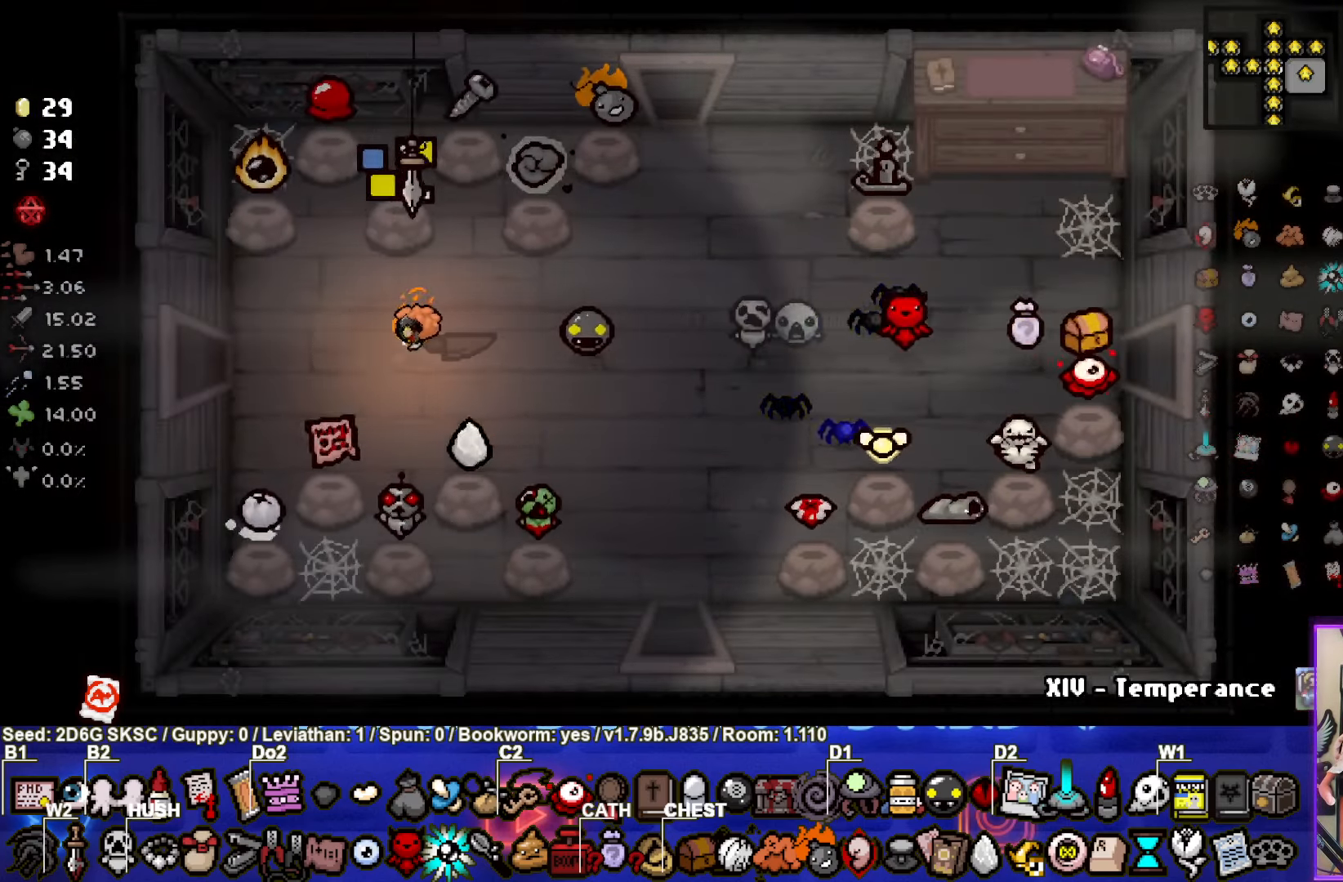
{"buttons": [], "left_stick": "center", "right_stick": "center", "events": [[500, "left_stick", "center"]]}
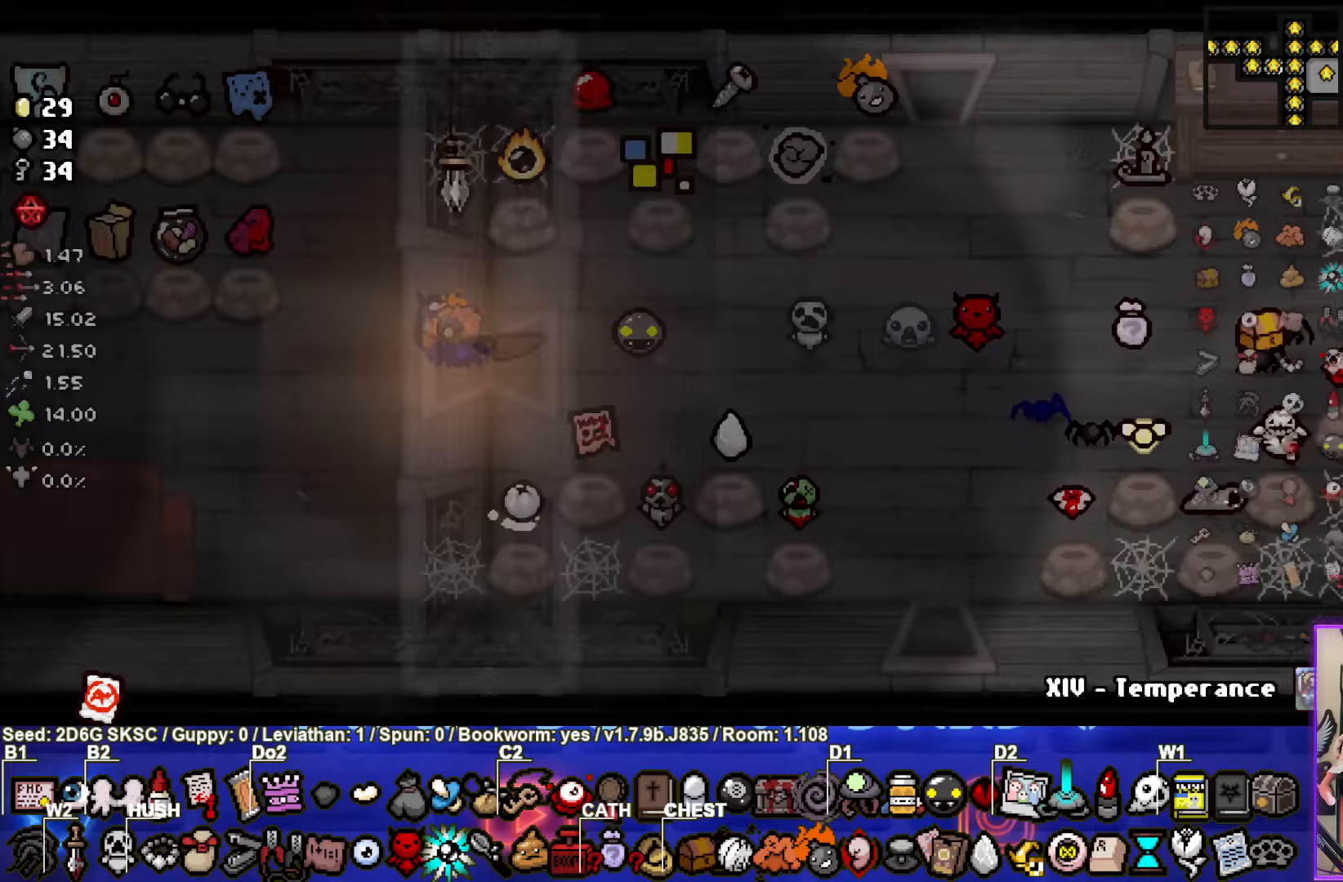
{"buttons": [], "left_stick": "center", "right_stick": "center", "events": []}
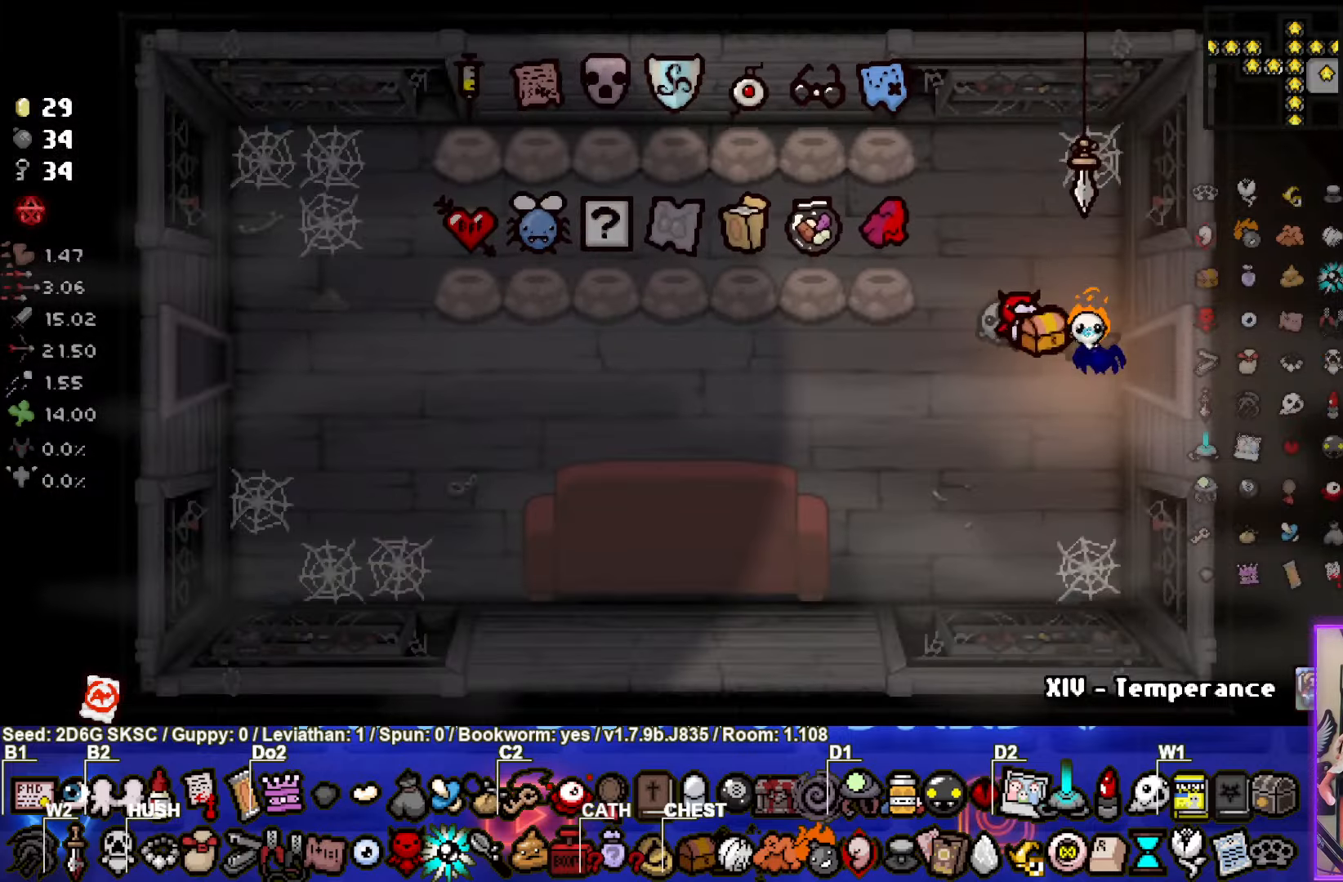
{"buttons": [], "left_stick": "left", "right_stick": "center", "events": [[17, "left_stick", "left"]]}
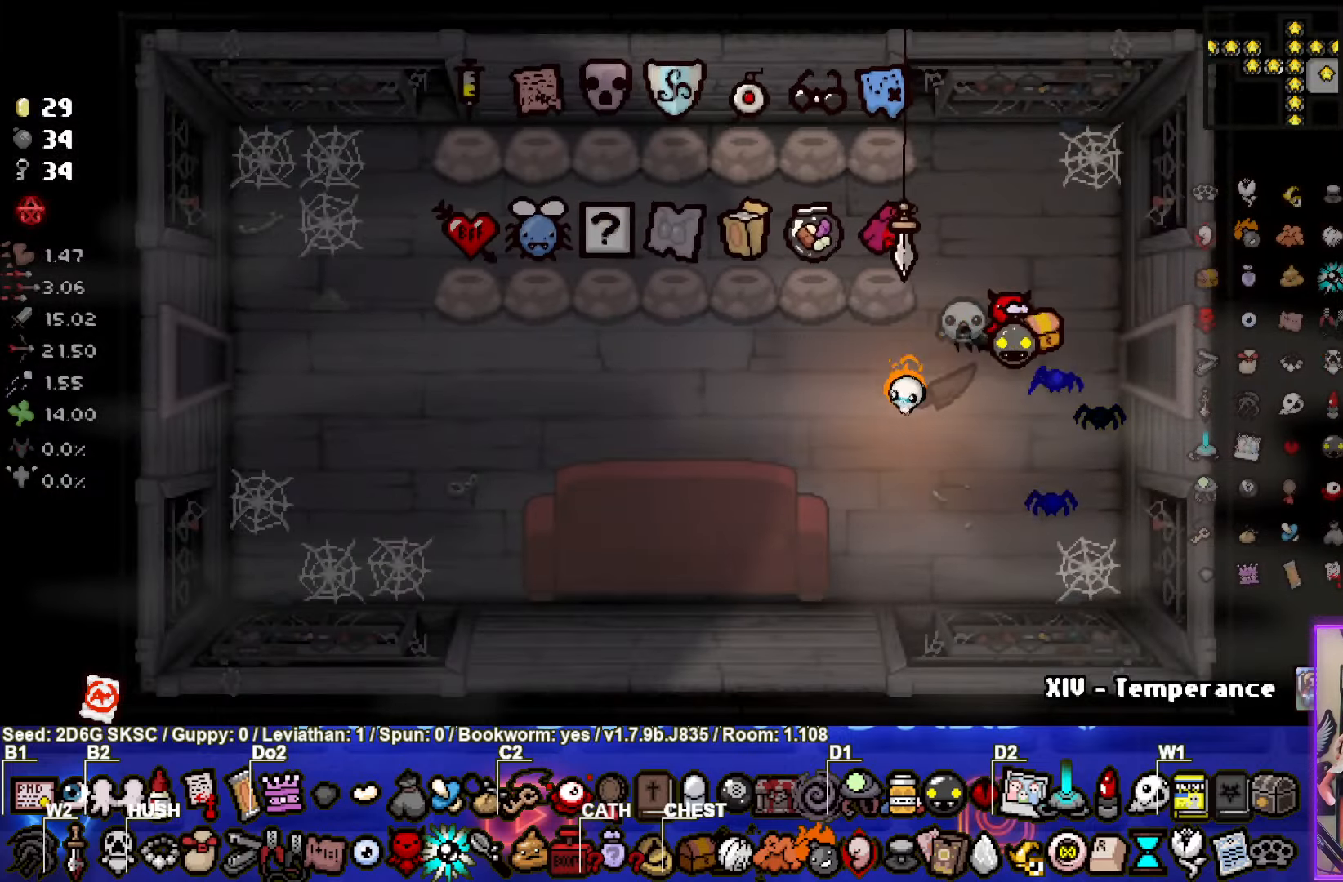
{"buttons": ["SELECT"], "left_stick": "center", "right_stick": "center", "events": [[100, "left_stick", "center"], [350, "SELECT", "down"]]}
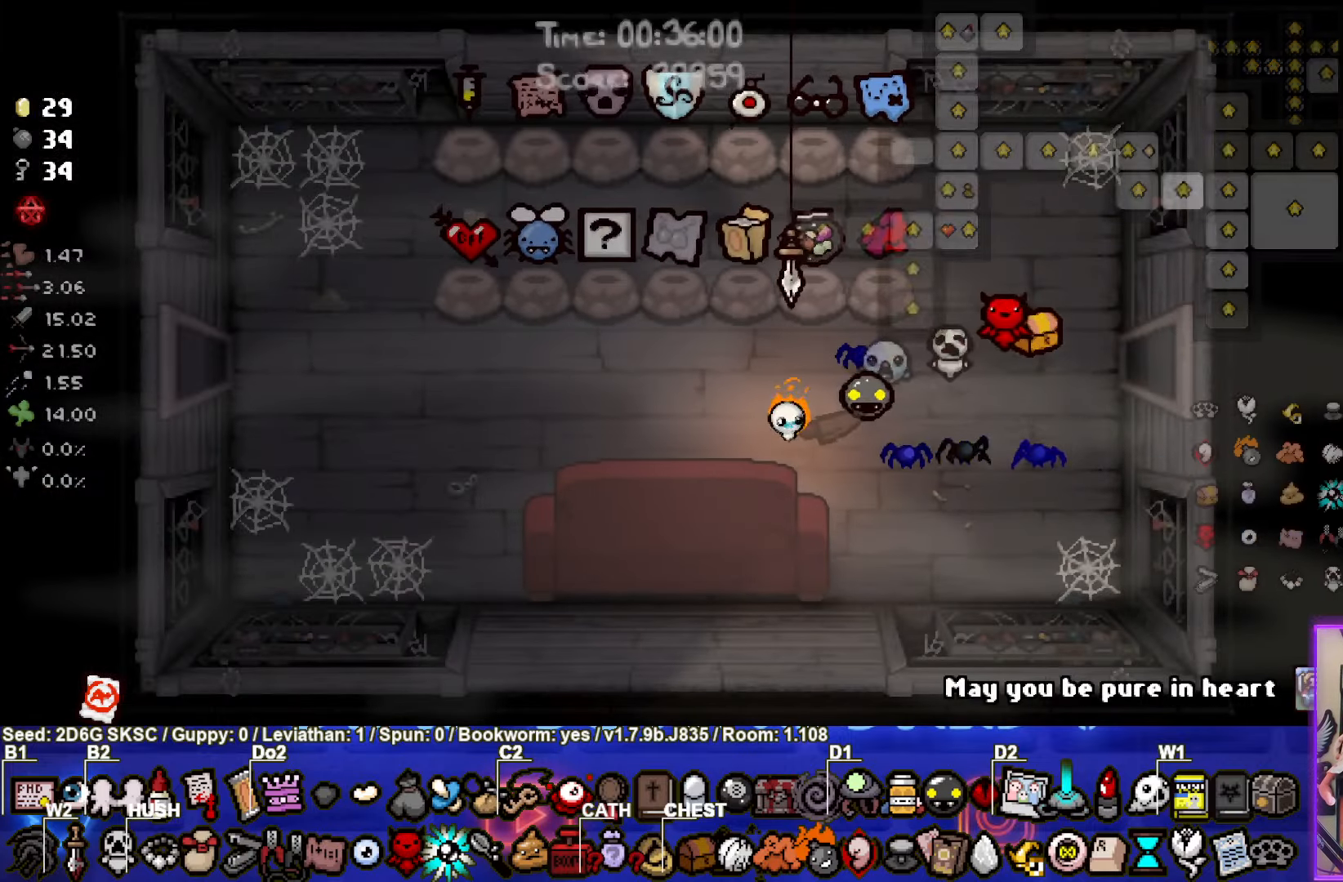
{"buttons": [], "left_stick": "center", "right_stick": "center", "events": [[500, "SELECT", "up"]]}
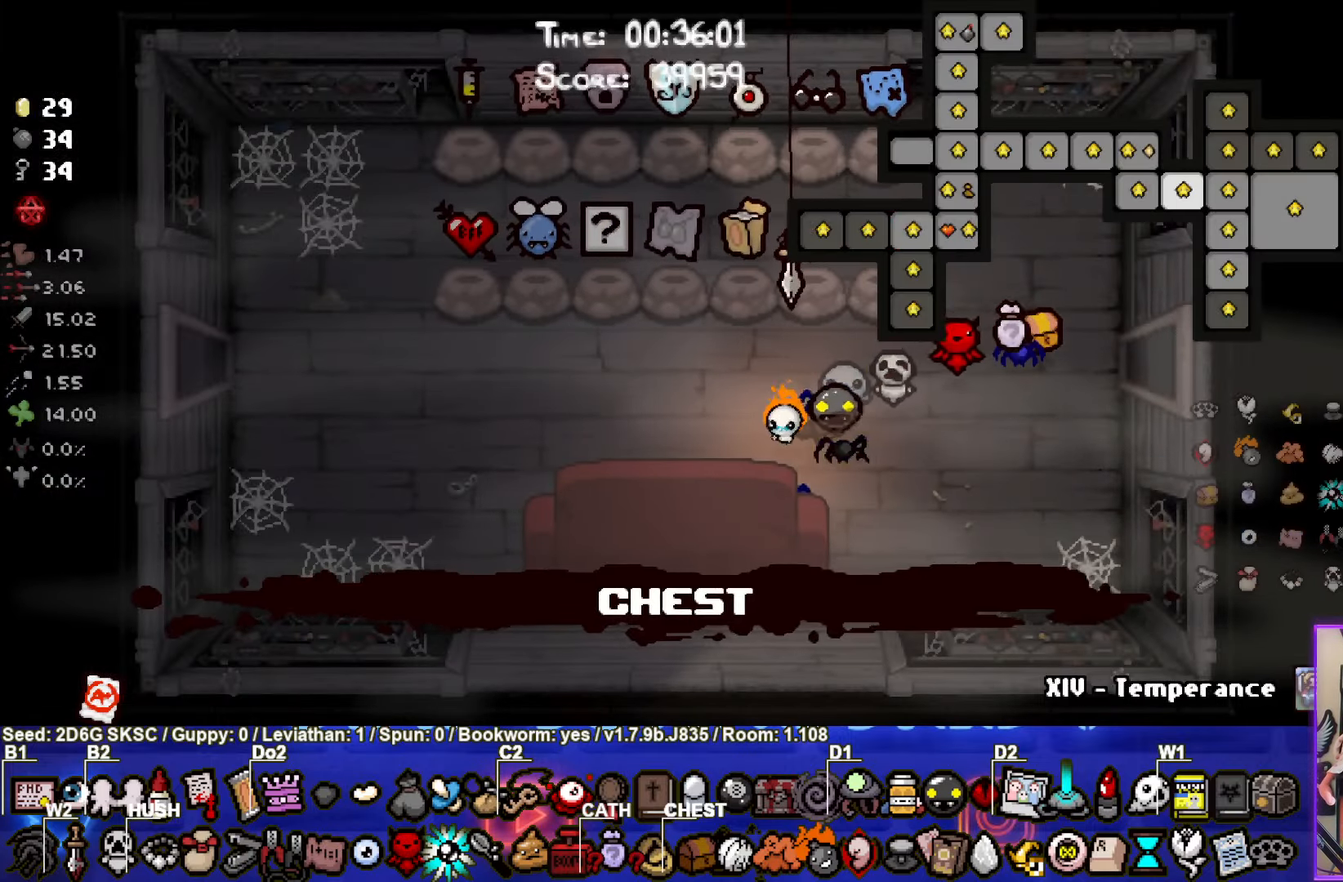
{"buttons": ["SELECT"], "left_stick": "center", "right_stick": "center", "events": [[250, "SELECT", "down"]]}
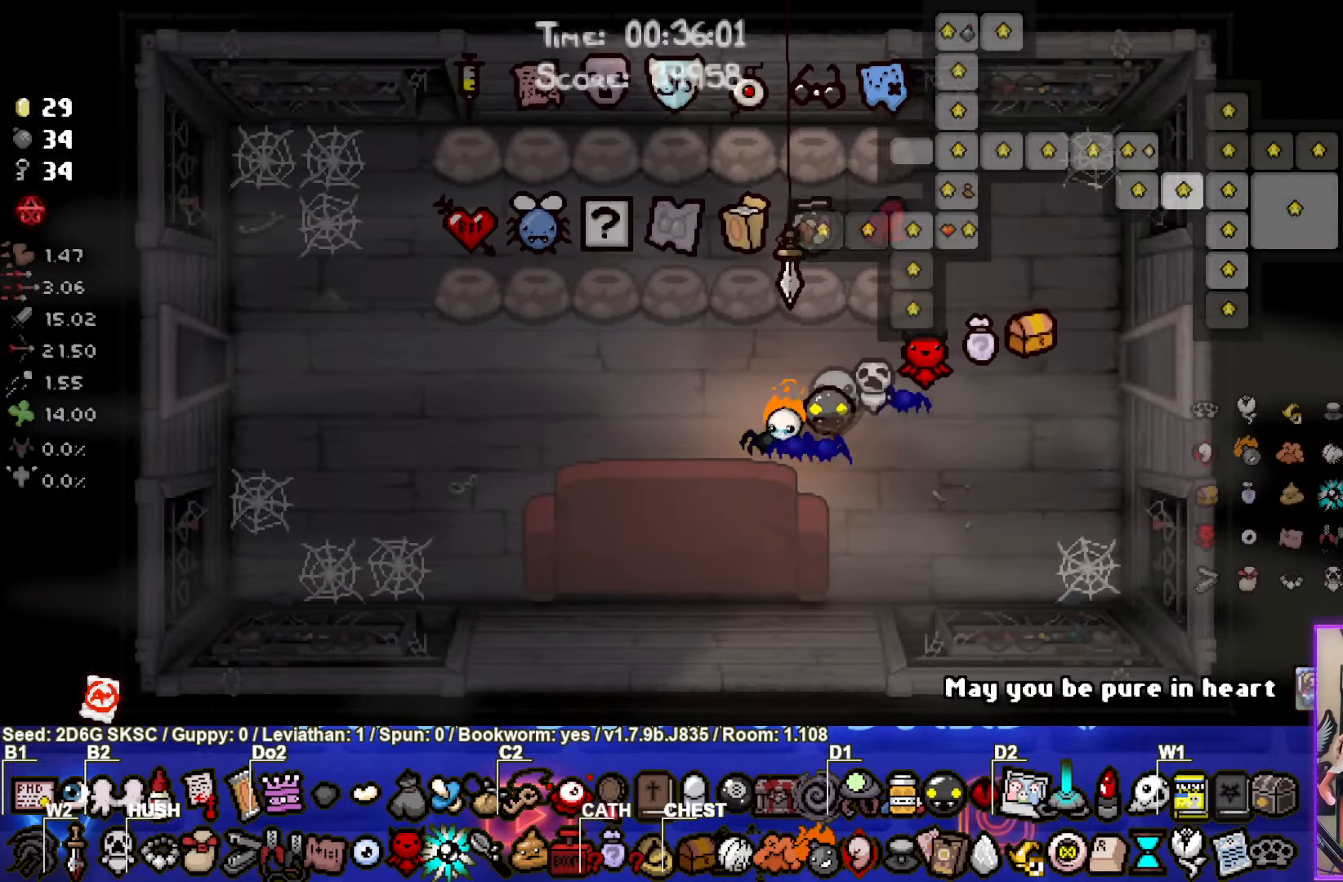
{"buttons": ["SELECT"], "left_stick": "center", "right_stick": "center", "events": []}
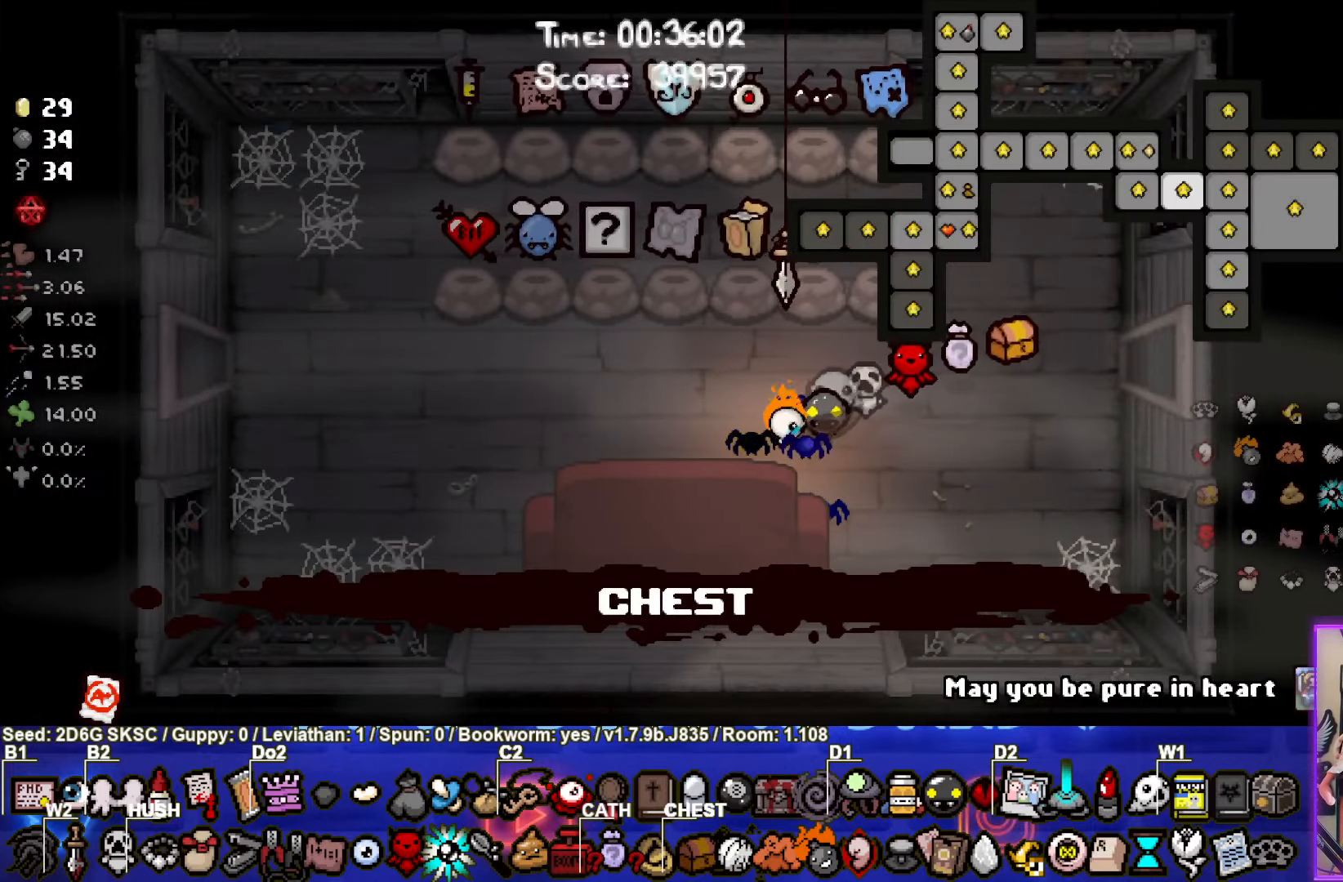
{"buttons": [], "left_stick": "center", "right_stick": "center", "events": [[433, "SELECT", "up"]]}
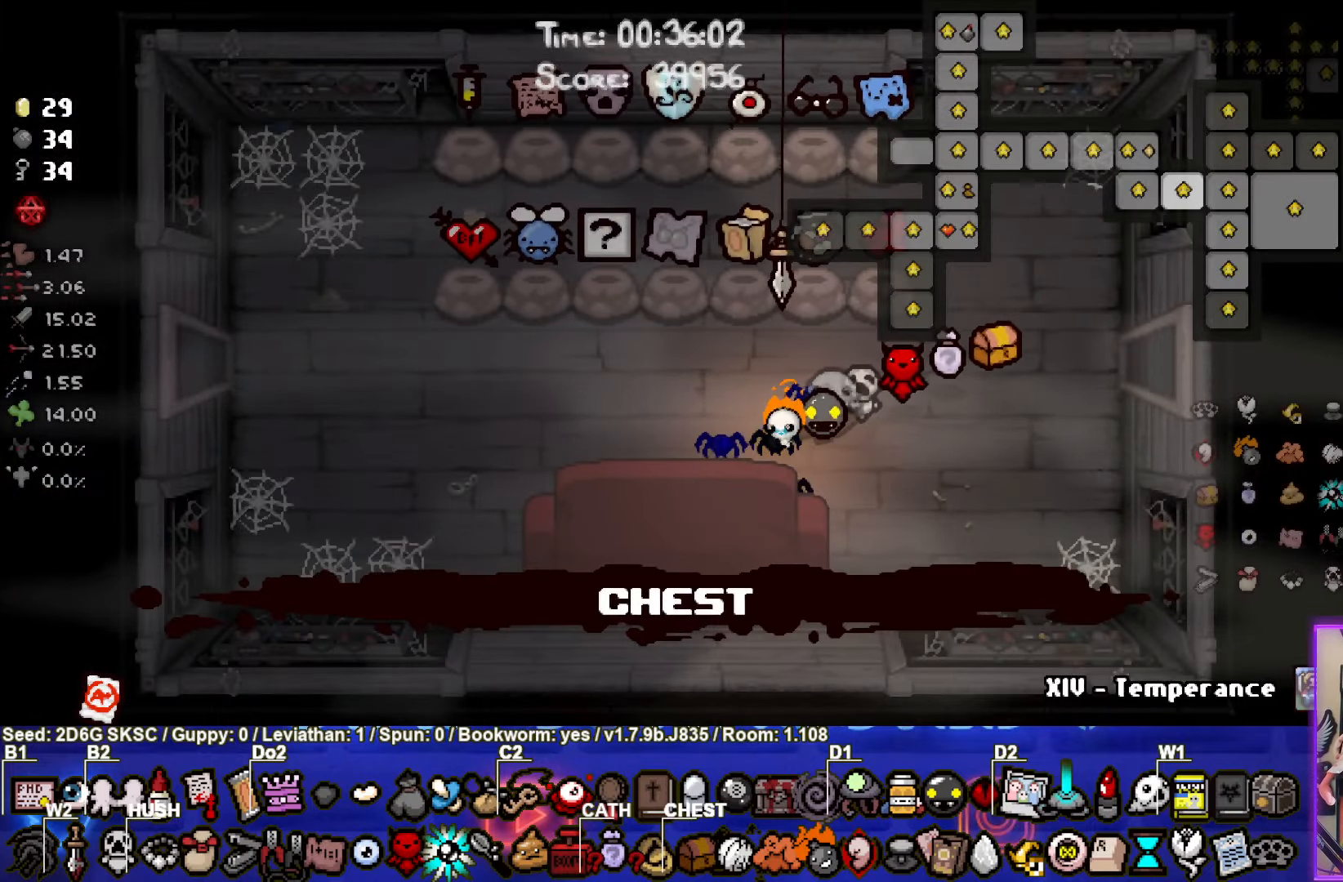
{"buttons": [], "left_stick": "right", "right_stick": "center", "events": [[167, "left_stick", "right"]]}
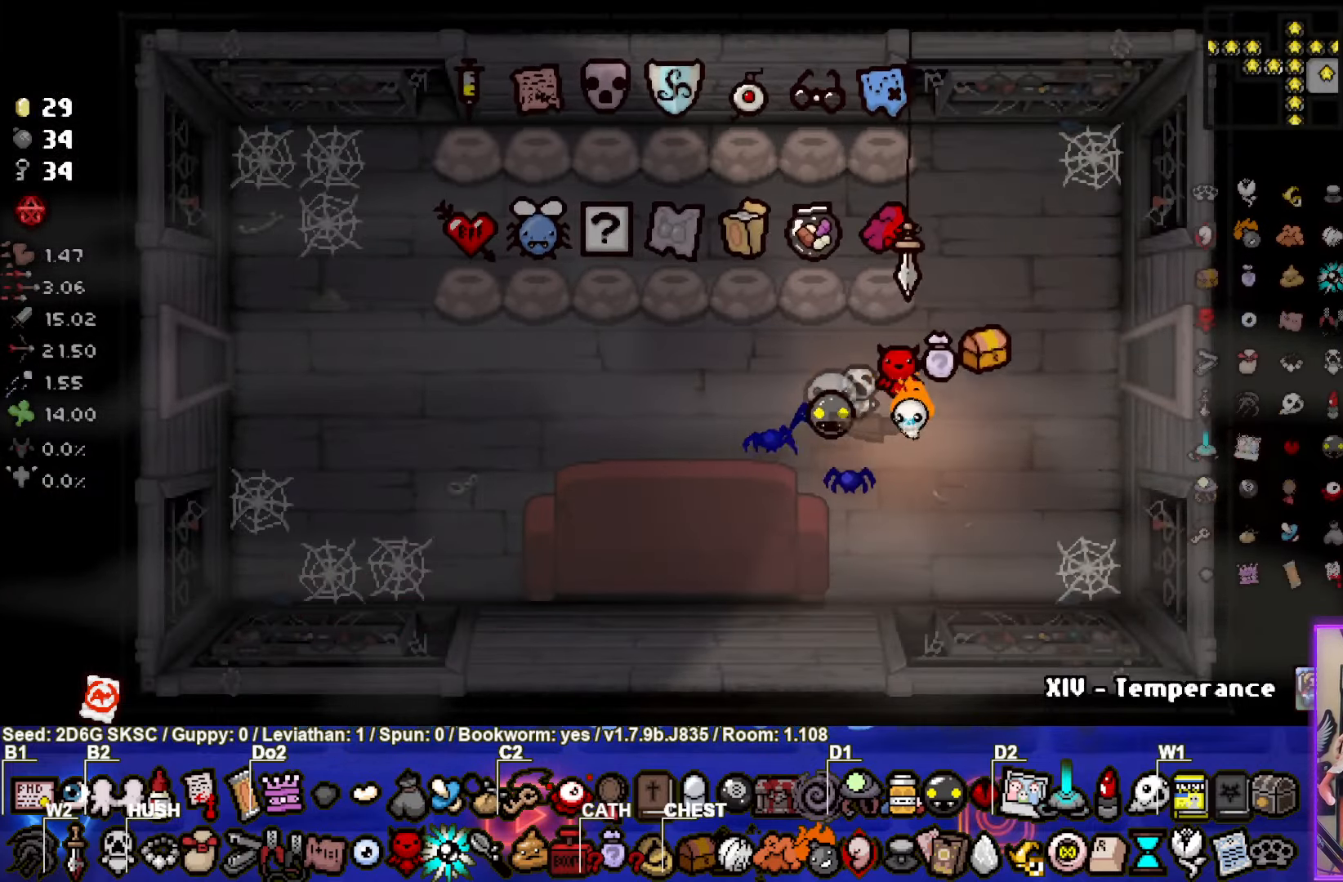
{"buttons": [], "left_stick": "right", "right_stick": "center", "events": []}
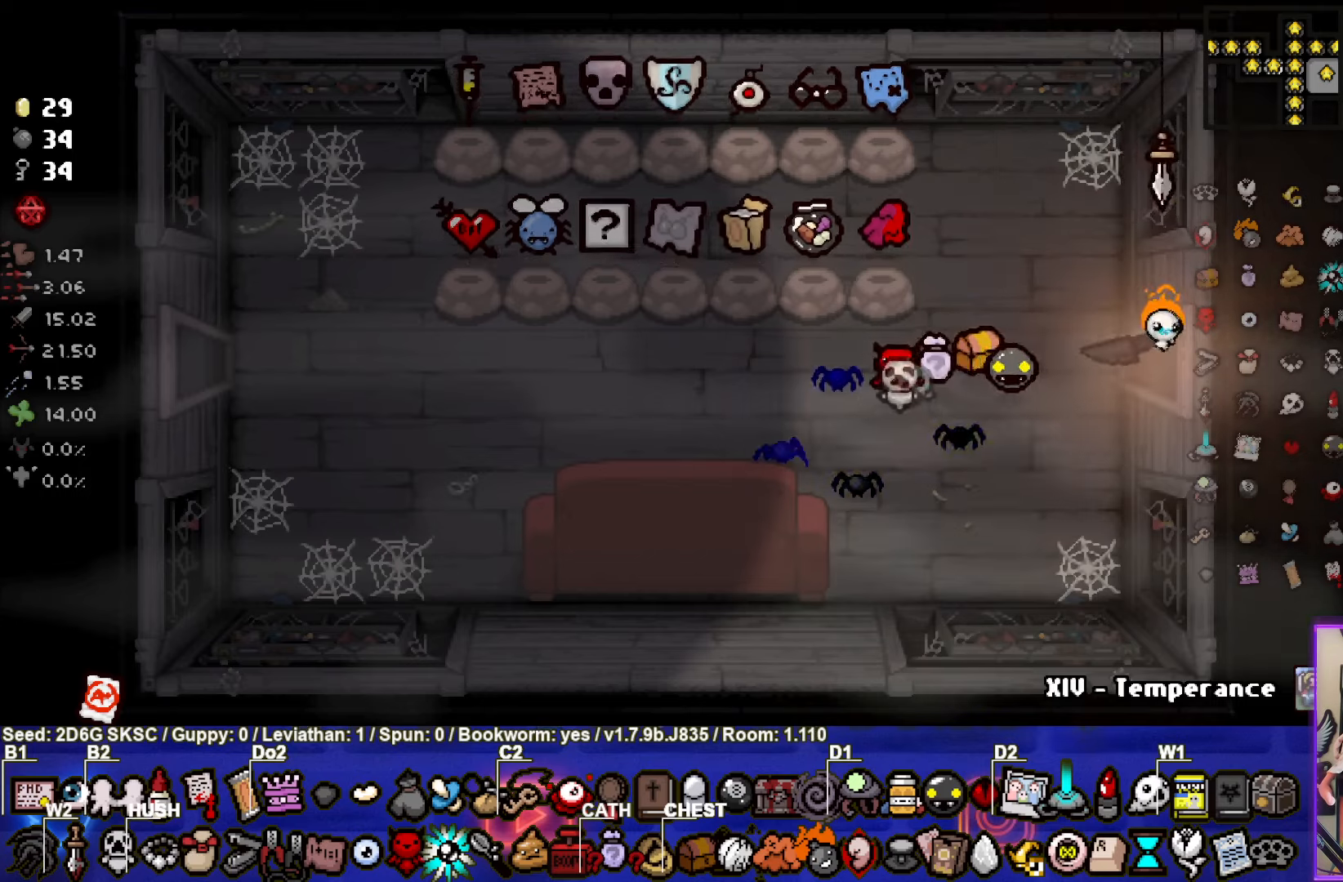
{"buttons": [], "left_stick": "right", "right_stick": "center", "events": [[67, "left_stick", "center"], [400, "left_stick", "right"]]}
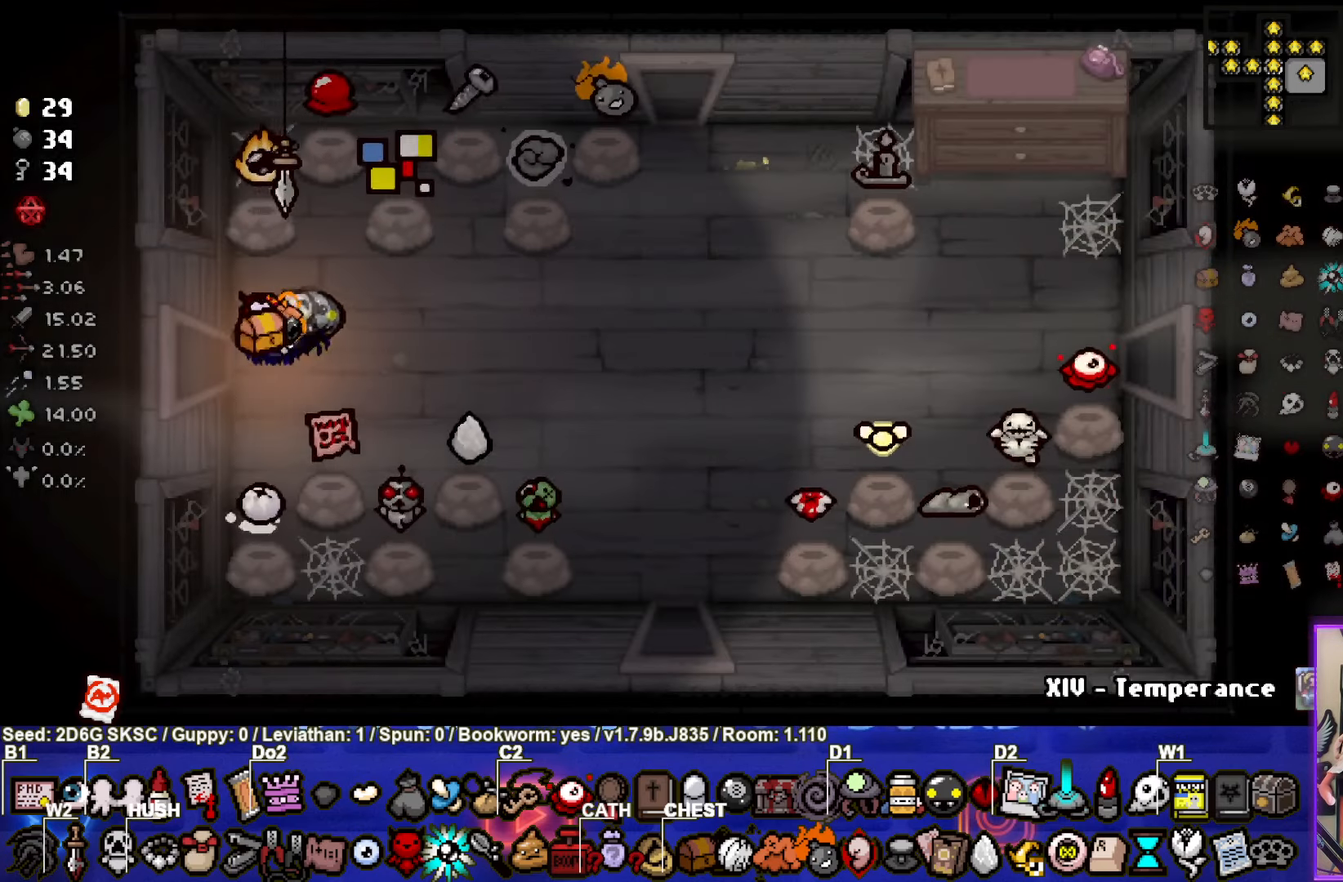
{"buttons": [], "left_stick": "up-right", "right_stick": "center", "events": [[400, "left_stick", "up-right"]]}
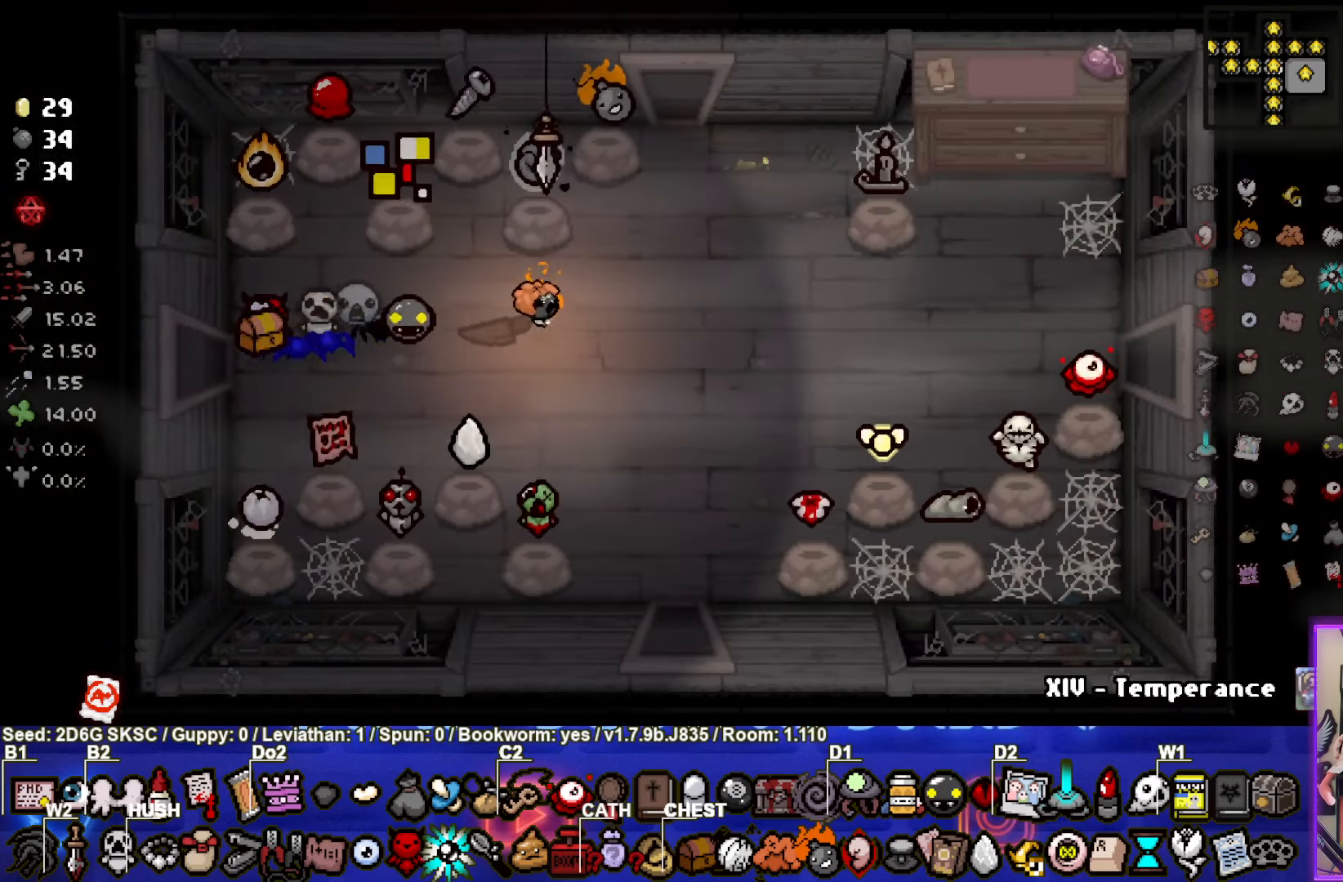
{"buttons": [], "left_stick": "up", "right_stick": "center", "events": [[350, "left_stick", "up"]]}